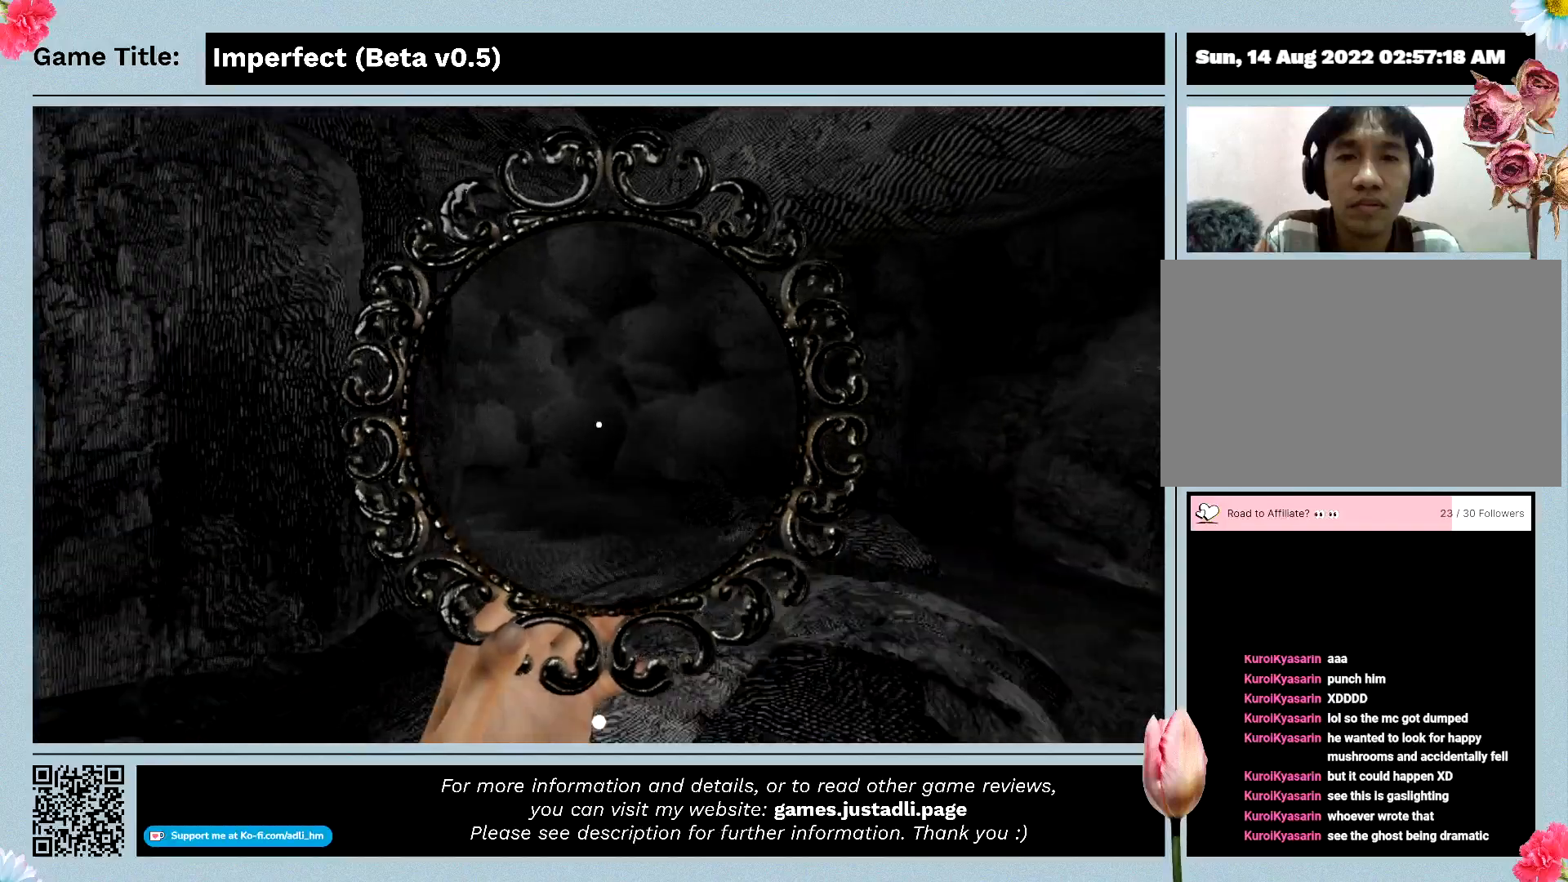
Gameplay with keyboard and mouse; each line is a JSON object with the keys and mouse buttons held at the frame after it. "events" lists presses ("down") and releases ("up") of "0", "1", "2", "3", "4", "5", "6", "7", "8", "9", "a", "alt", "b", "c", "caps_lock", "ctrl", "d", "down", "e", "escape", "f", "f1", "f2", "f3", "f4", "f5", "f6", "f7", "f8", "g", "h", "i", "j", "k", "l", "left", "m", "n", "o", "p", "q", "r", "return", "right", "s", "shift", "space", "t", "tab", "tilde", "u", "up", "v", "w", "x", "y", "z", "mouse_left", "mouse_wheel" and "mouse_right" between this image and that frame as [ms after this image, input, new state], when the widget could be followed in between. "mouse_left", "mouse_wheel", "mouse_right" = the "left", "wheel", "right" buttons of the "mouse" list. No other keys are recorded. "wheel" means that the mouse wheel is clicked or scrolled. Mouse movement is not recorded.
{"keys": ["shift", "w"], "mouse": ["left"], "events": []}
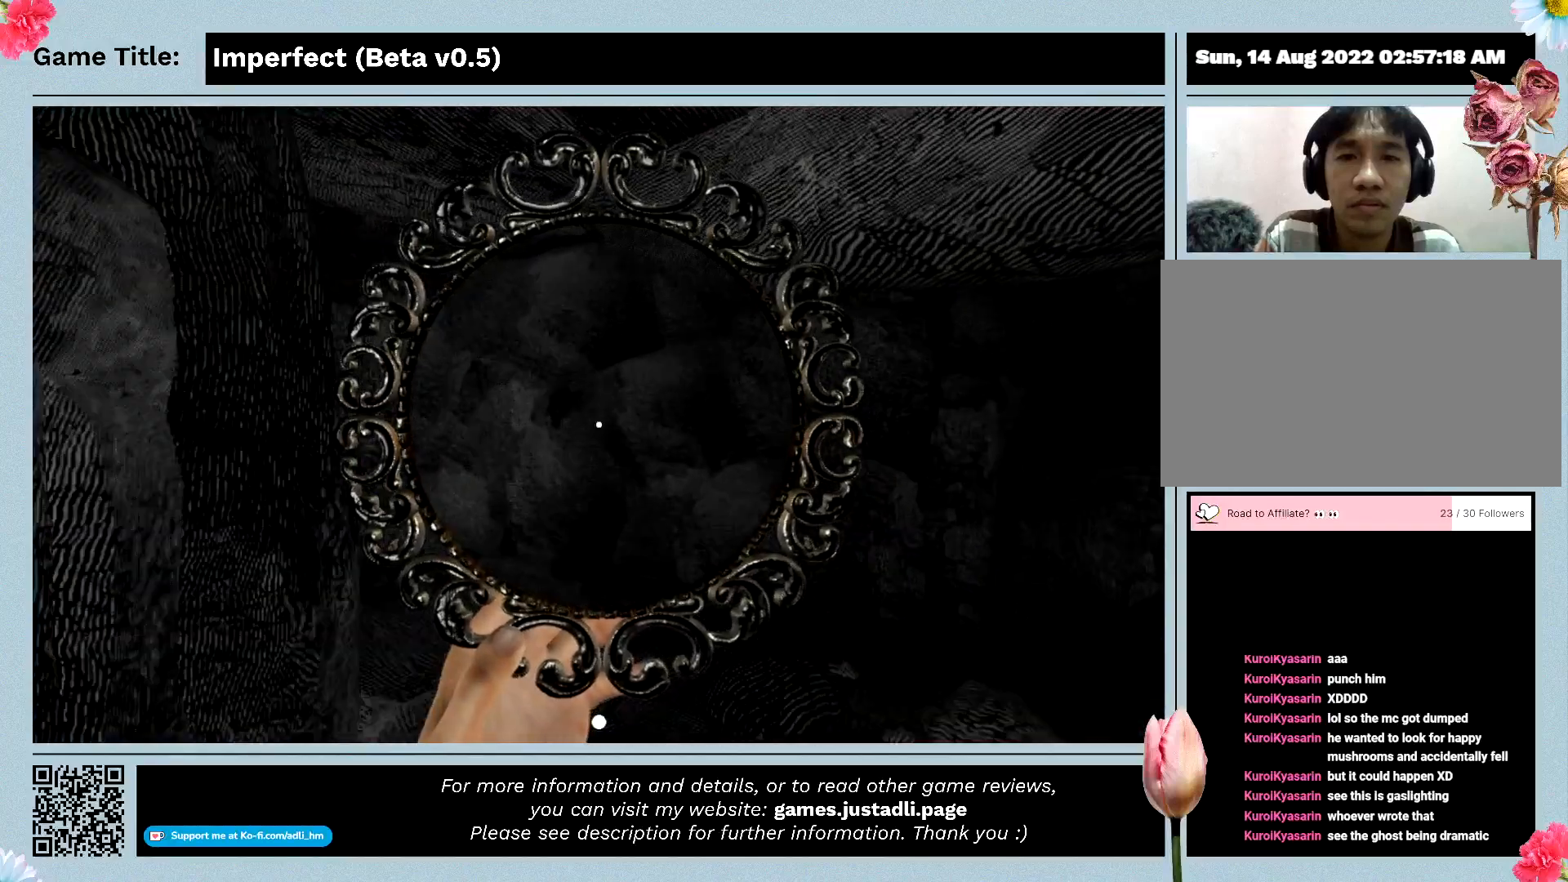
{"keys": ["shift", "w"], "mouse": ["left"], "events": []}
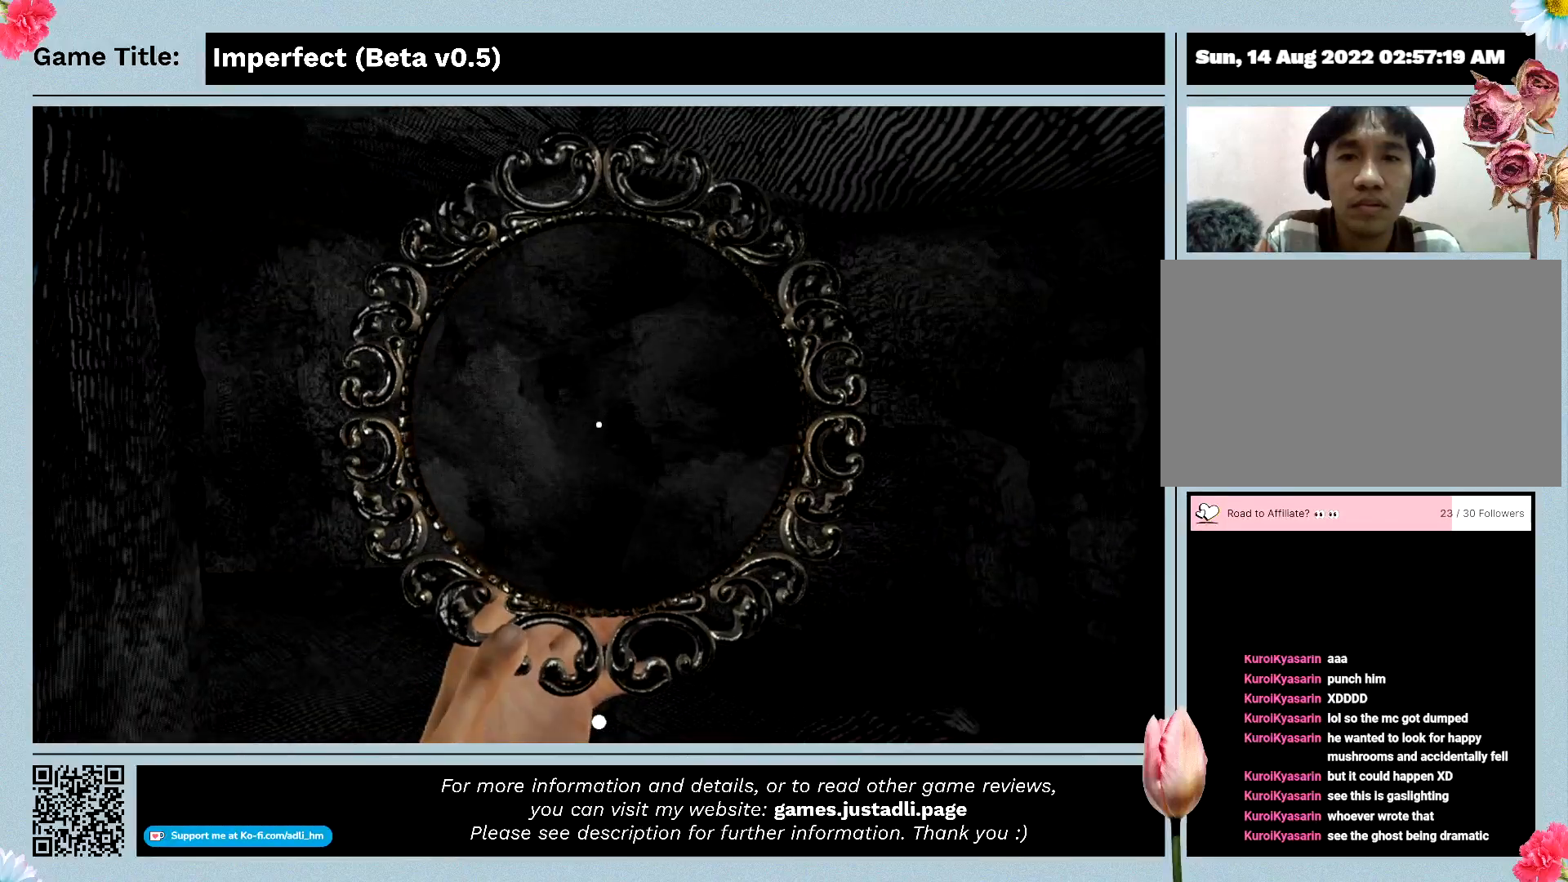
{"keys": ["shift", "w"], "mouse": ["left"], "events": []}
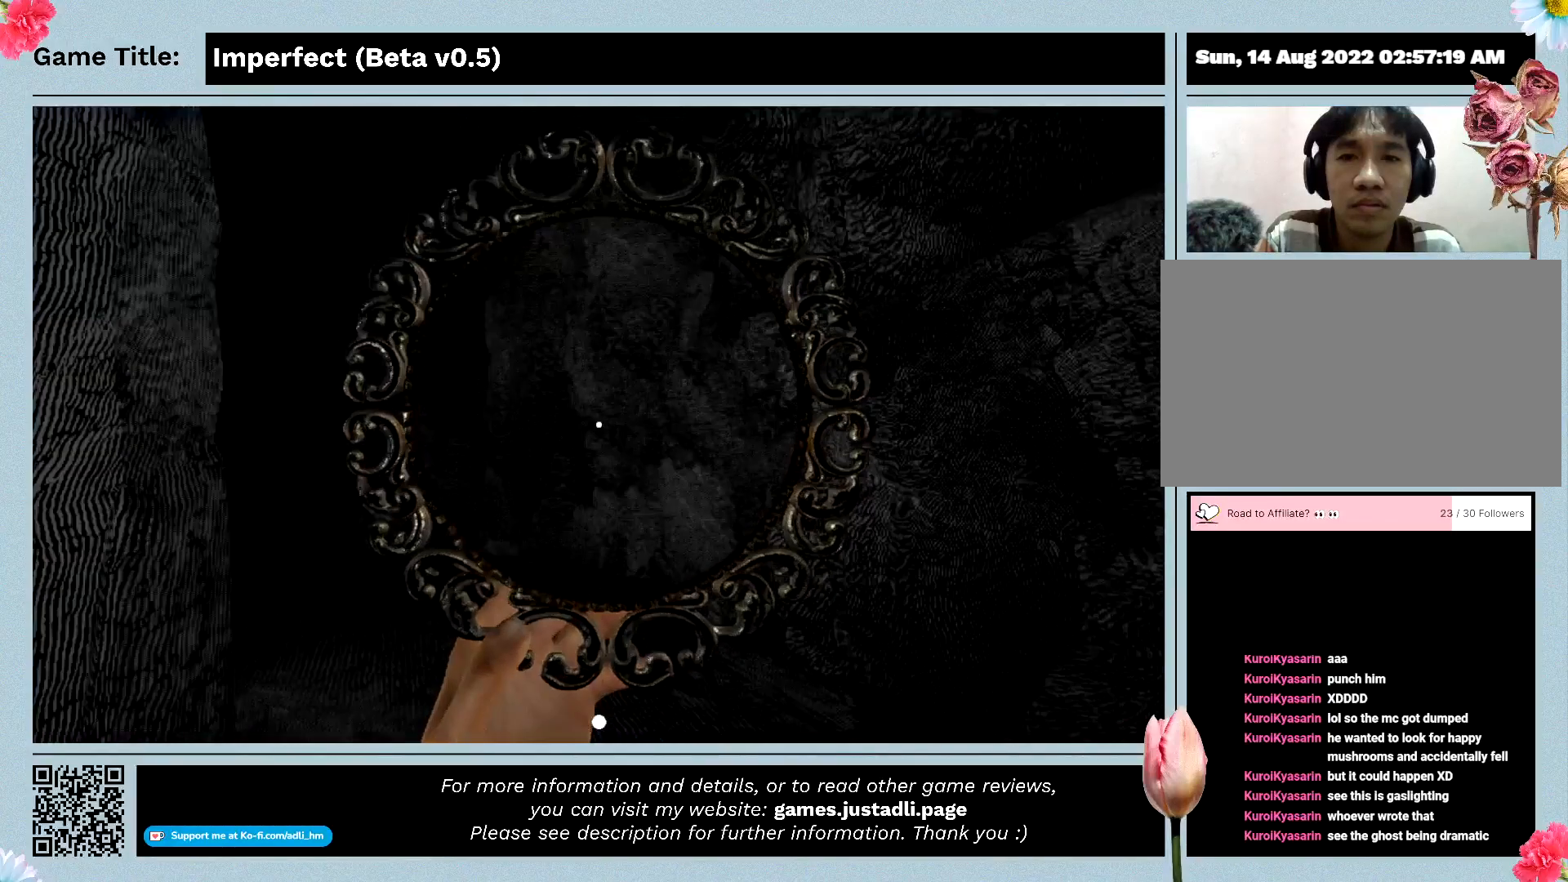
{"keys": ["shift", "w"], "mouse": ["left"], "events": []}
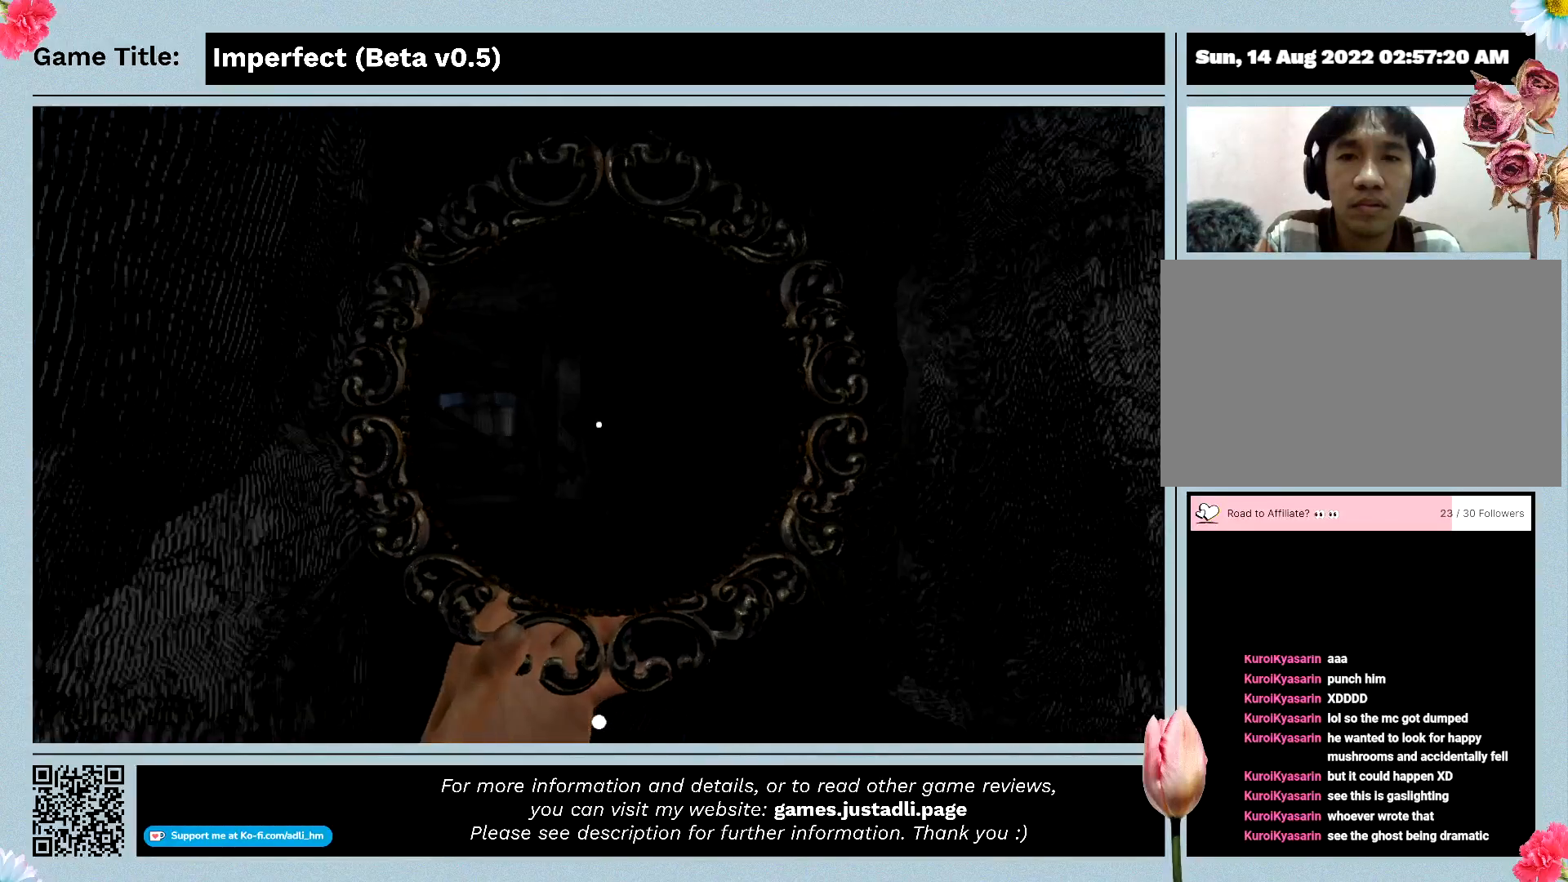
{"keys": ["shift", "w"], "mouse": ["left"], "events": []}
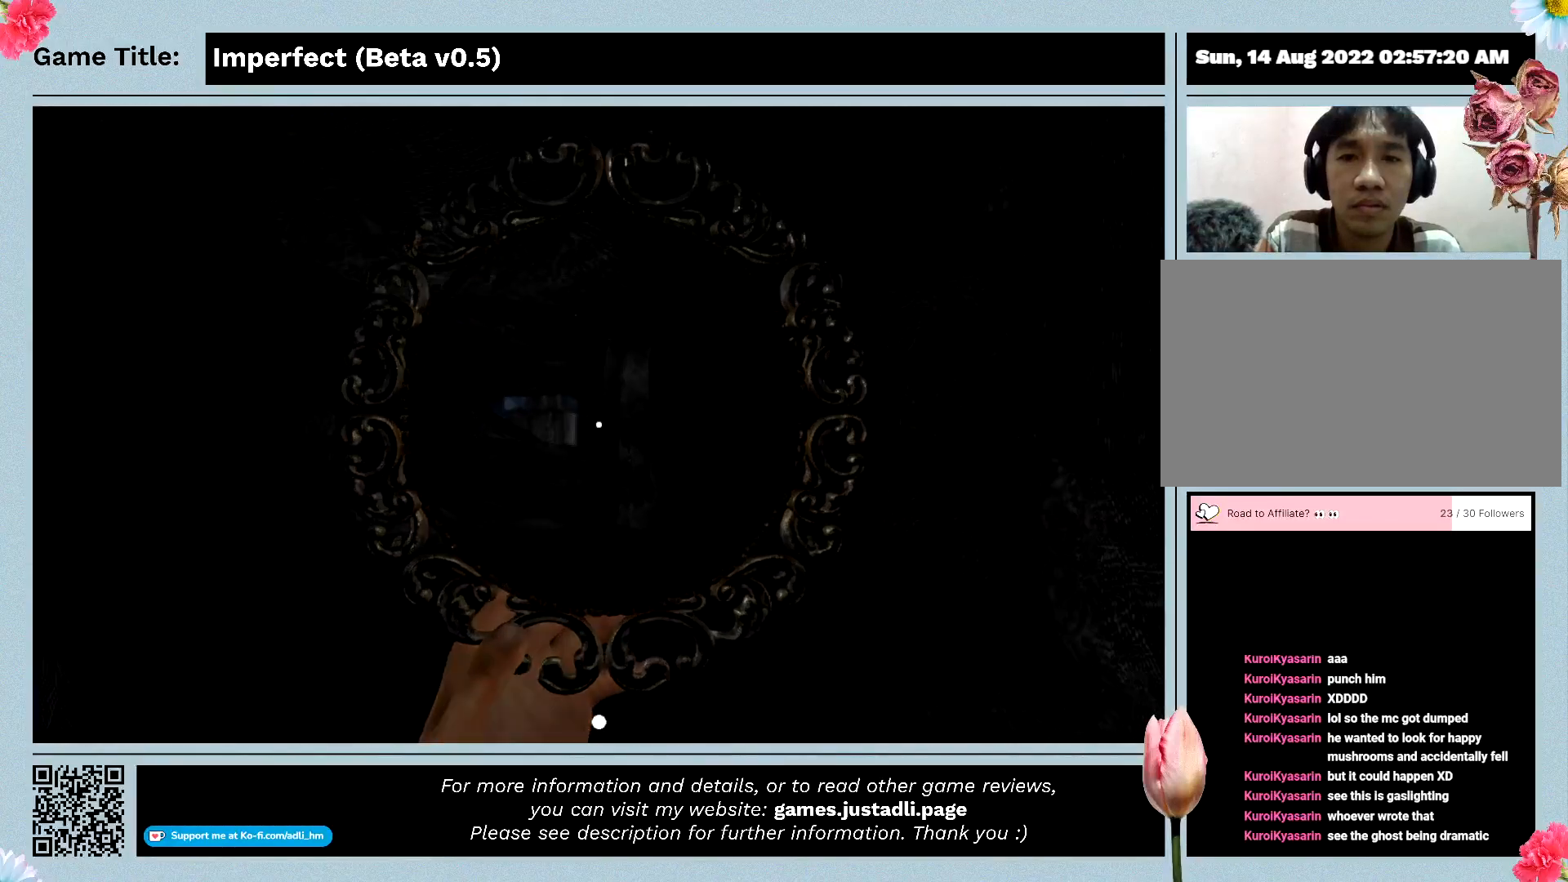
{"keys": ["shift", "w"], "mouse": ["left"], "events": []}
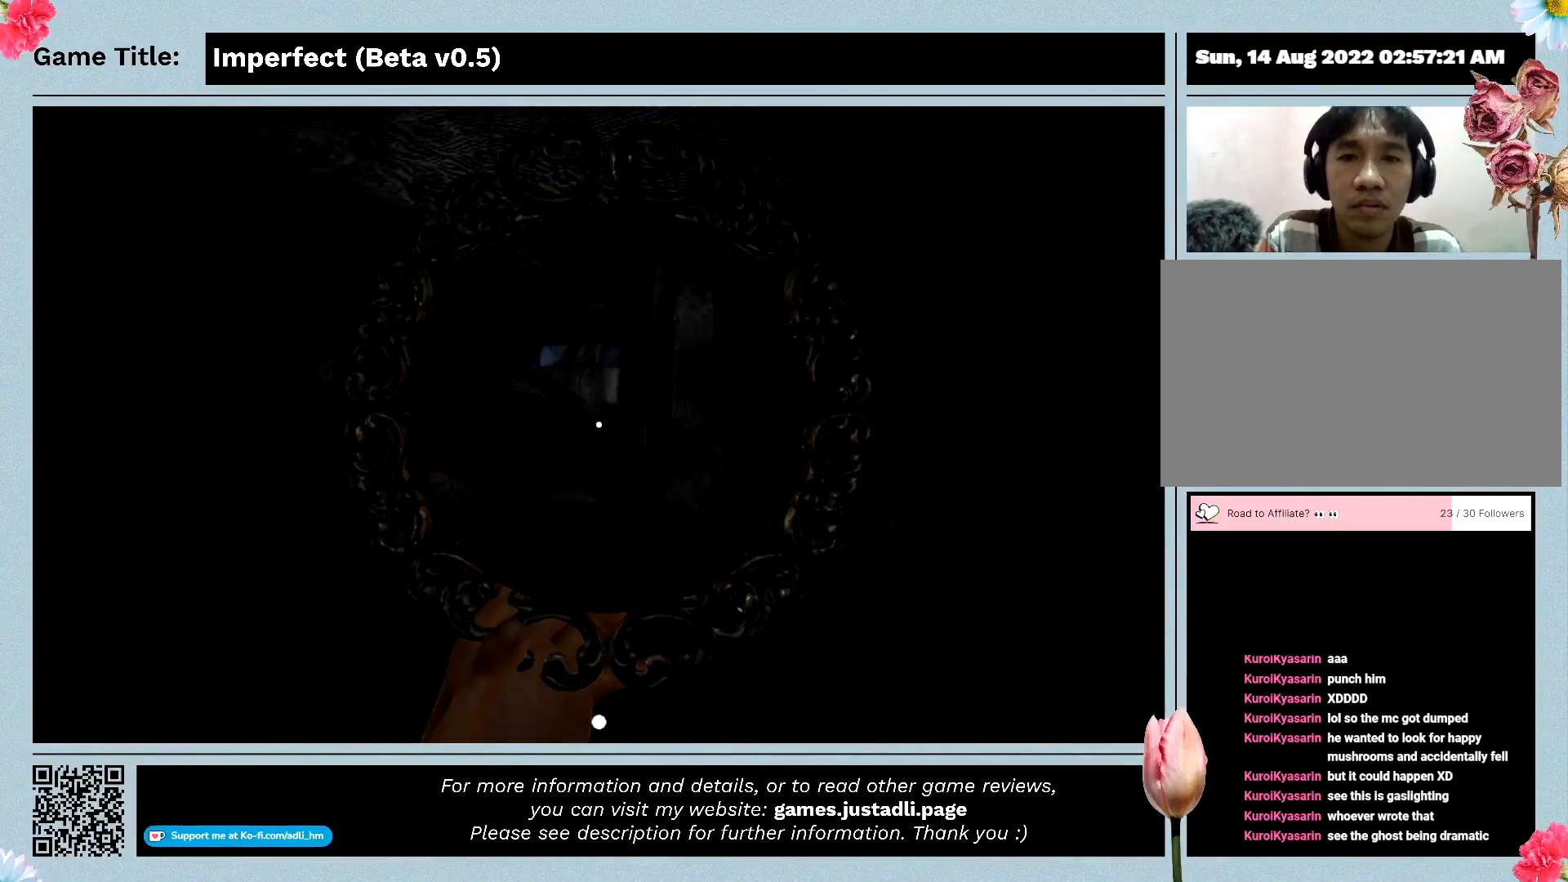
{"keys": ["shift", "w"], "mouse": ["left"], "events": []}
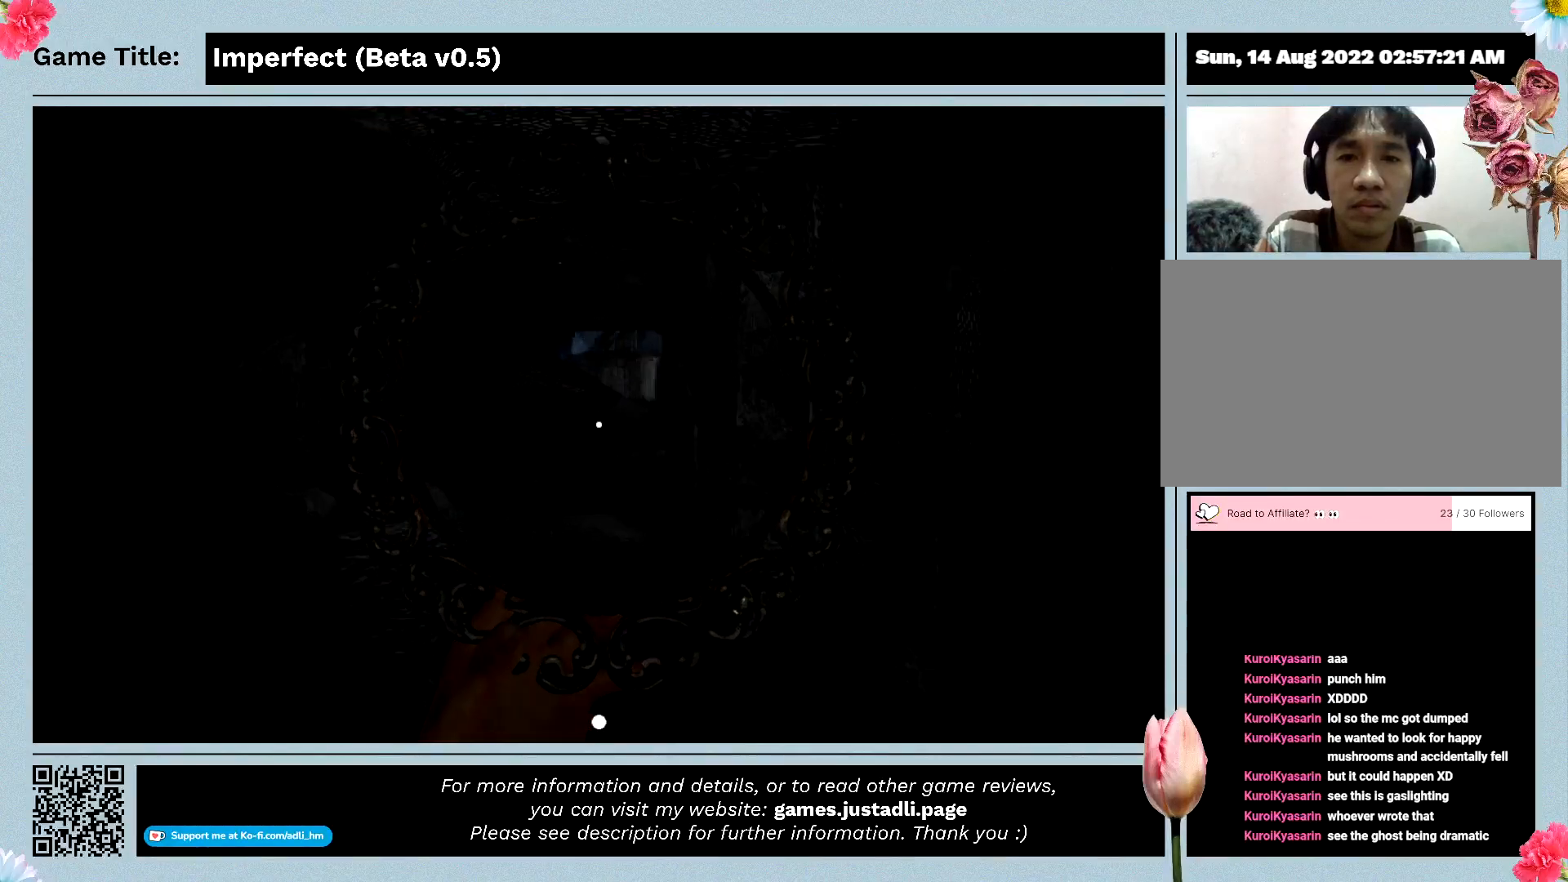
{"keys": ["shift", "w"], "mouse": ["left"], "events": []}
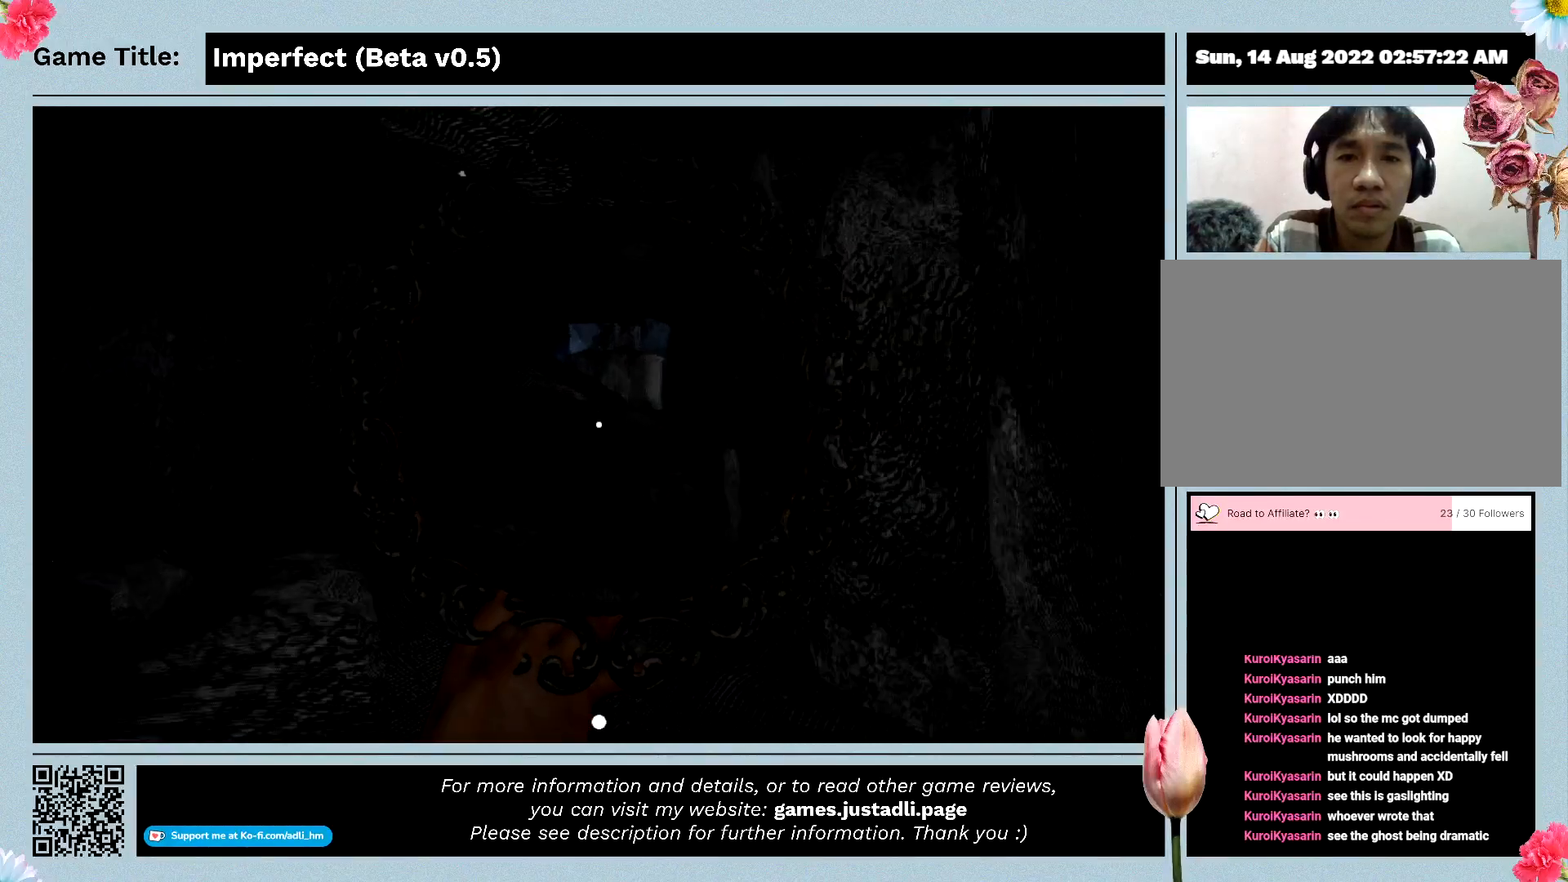
{"keys": ["shift", "w"], "mouse": ["left"], "events": []}
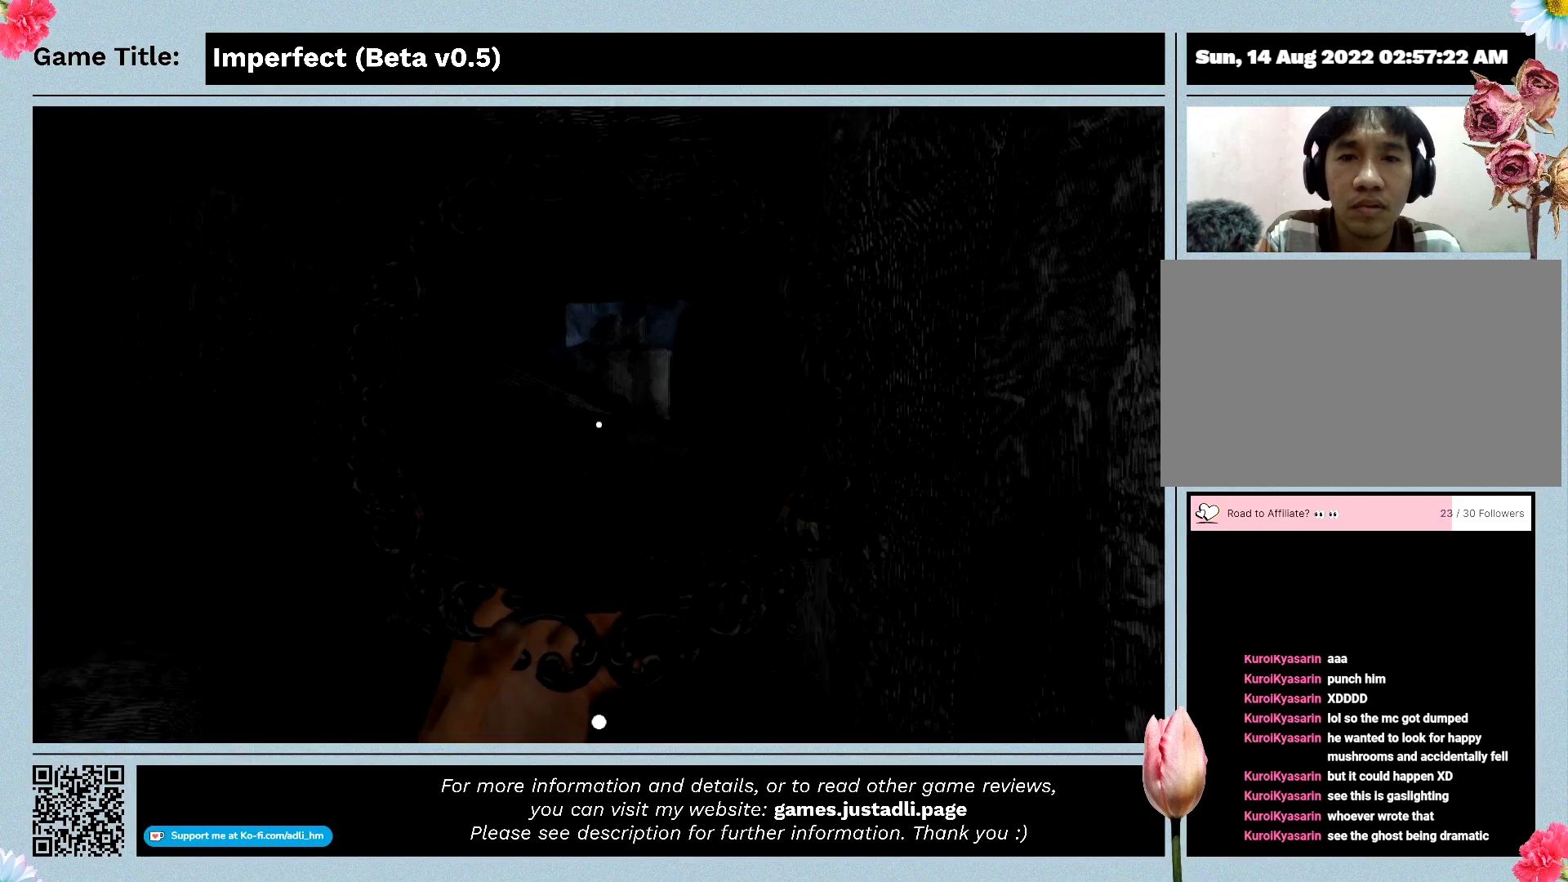
{"keys": ["shift", "w"], "mouse": ["left"], "events": []}
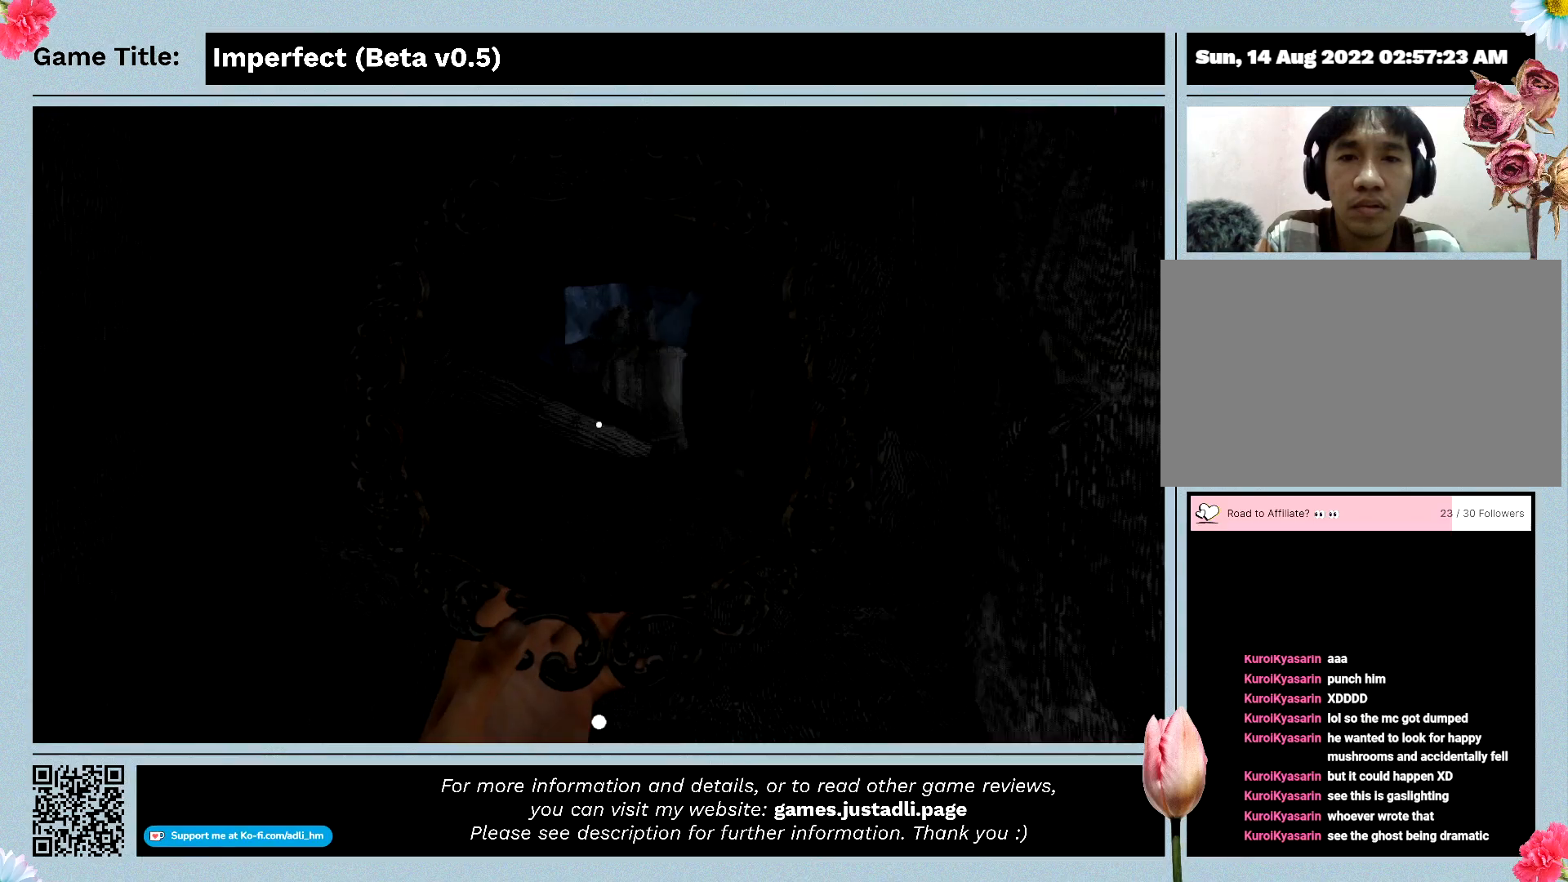
{"keys": ["shift", "w"], "mouse": ["left"], "events": []}
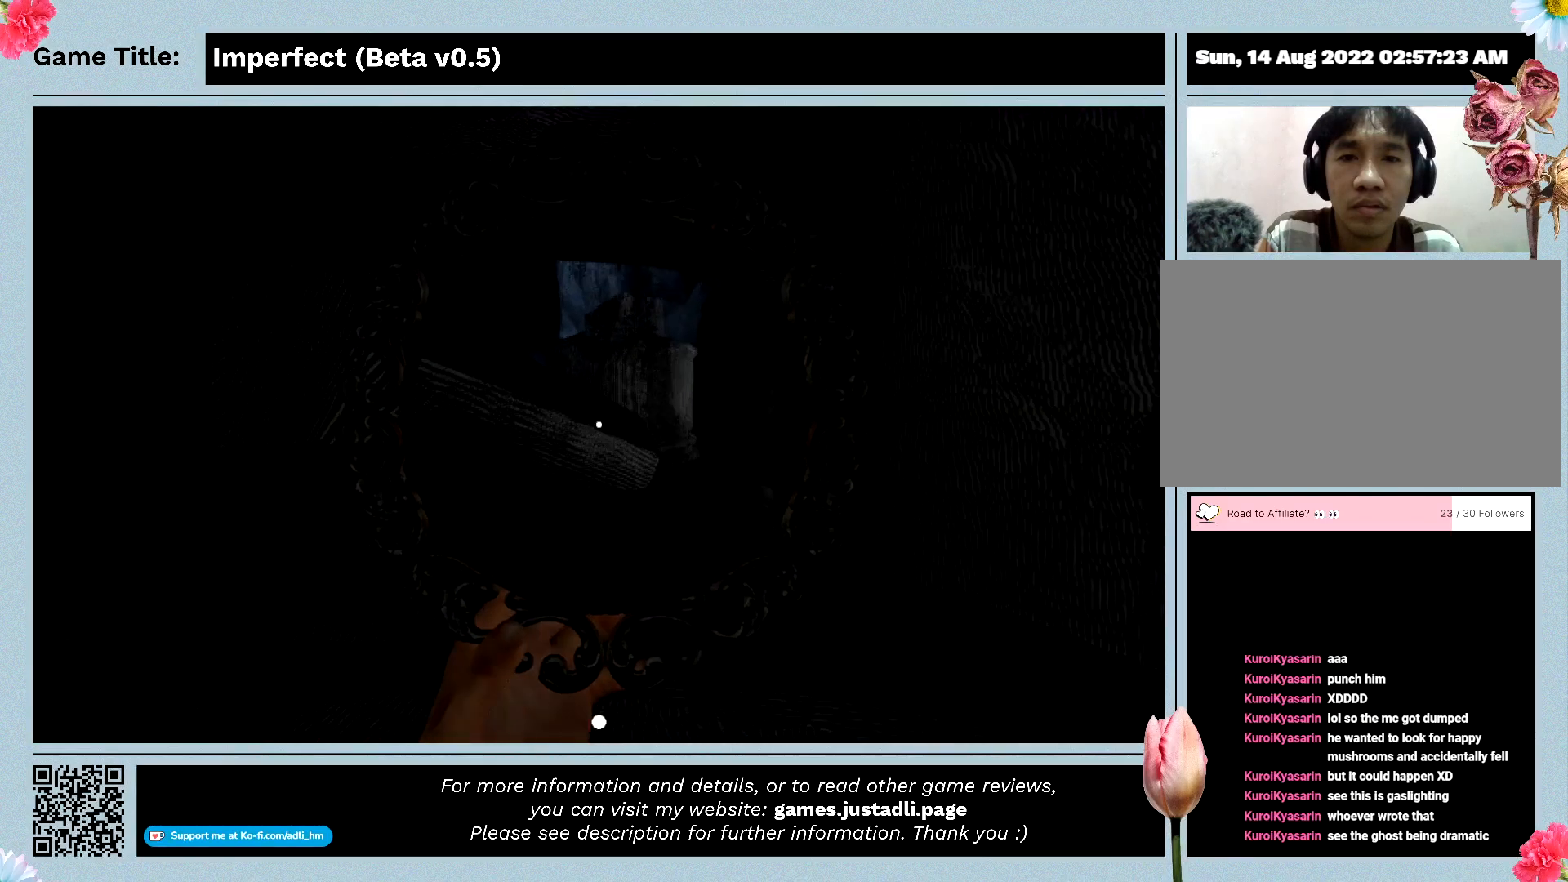
{"keys": ["shift", "w"], "mouse": ["left"], "events": []}
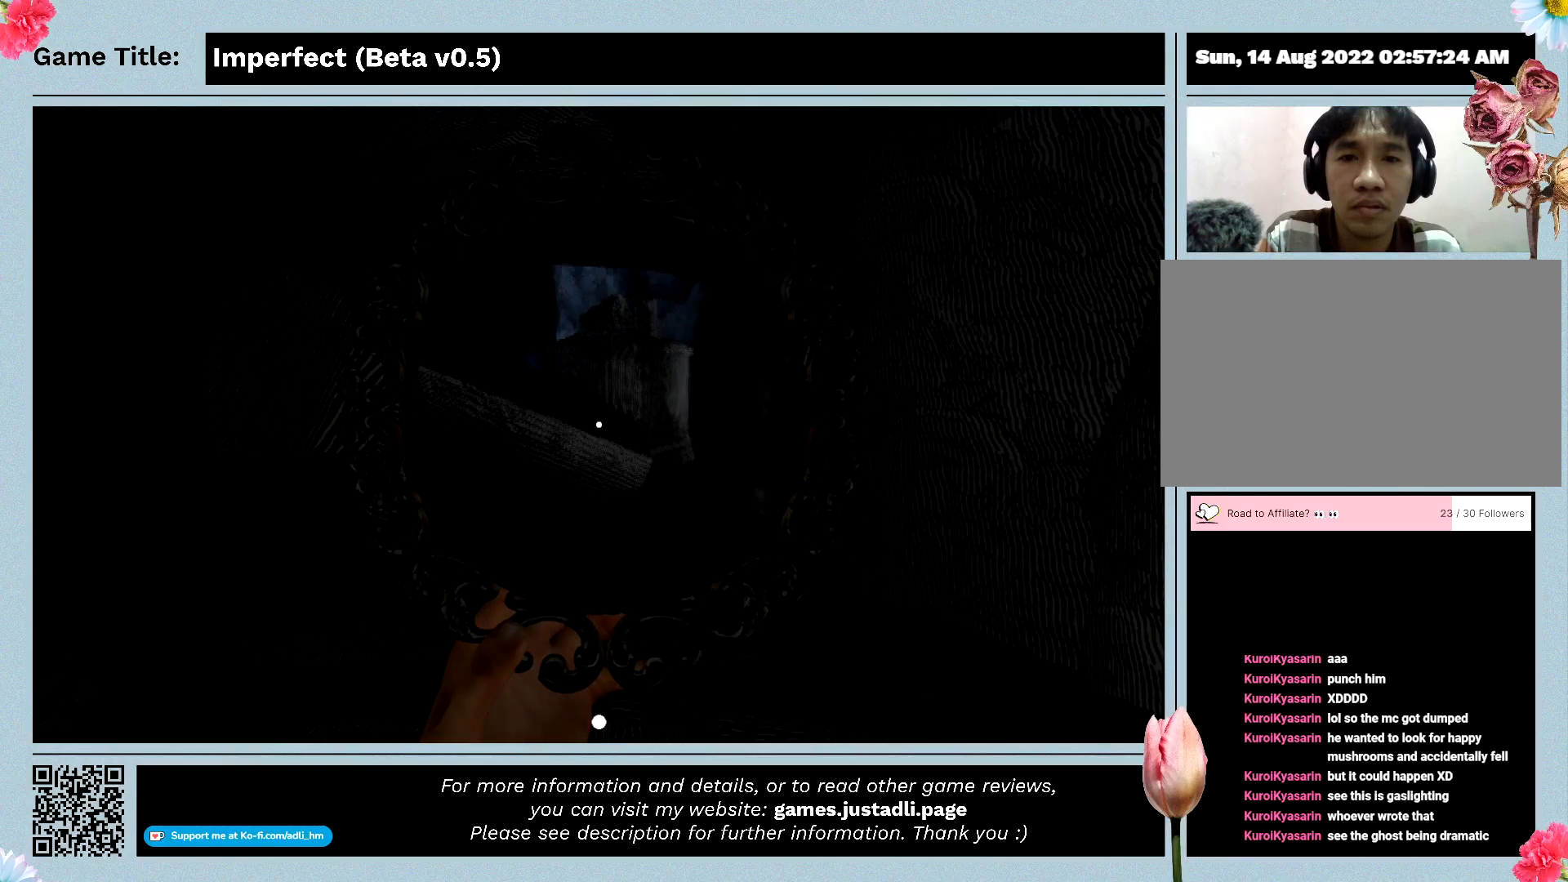
{"keys": ["shift", "w"], "mouse": ["left"], "events": []}
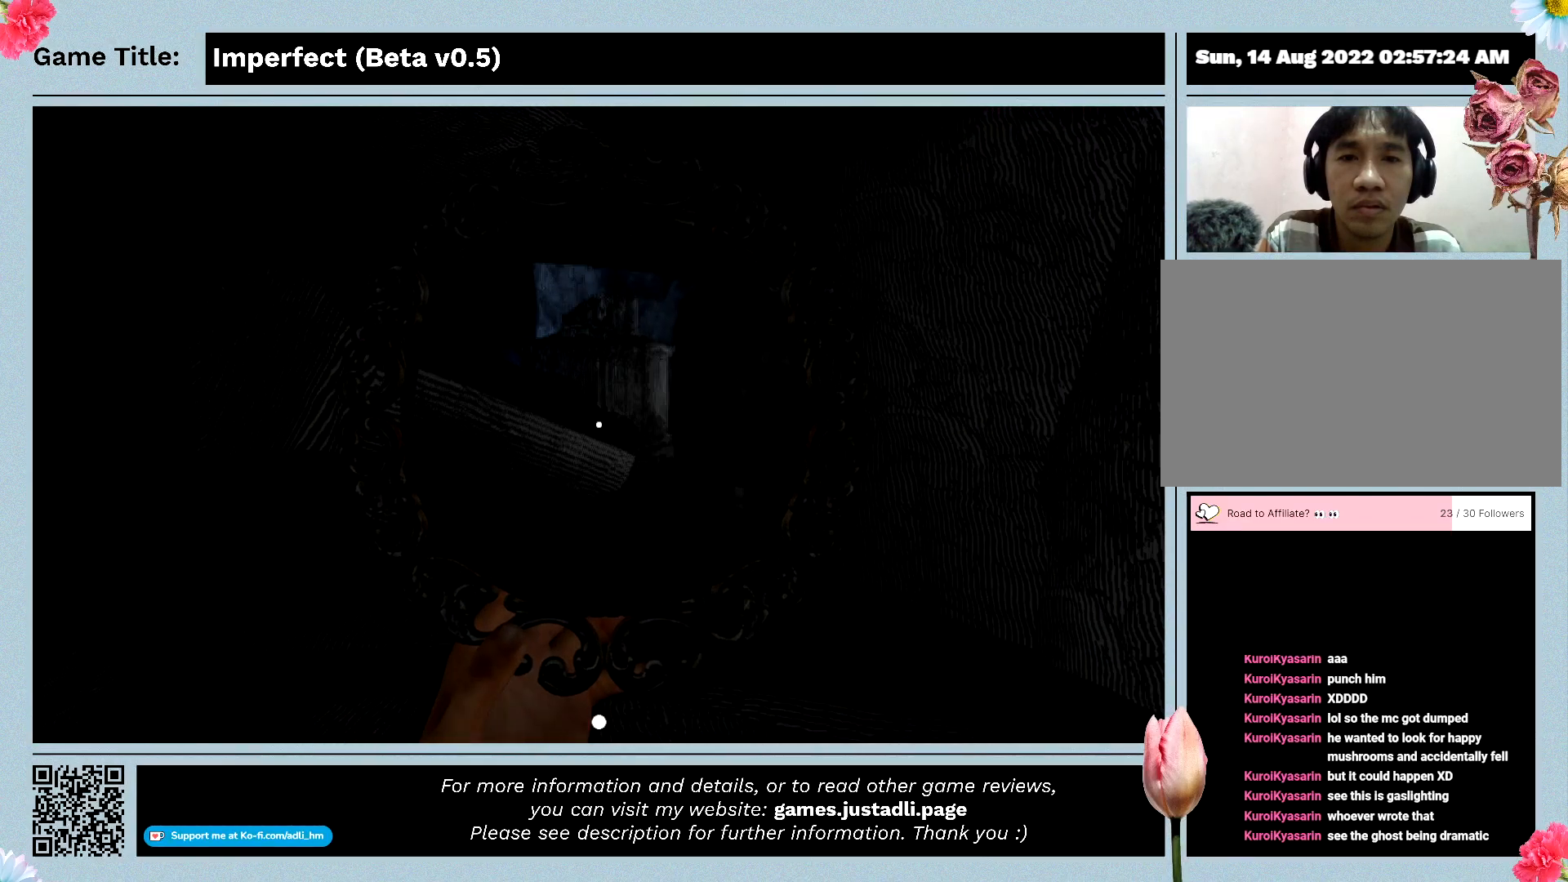
{"keys": ["shift", "w"], "mouse": ["left"], "events": []}
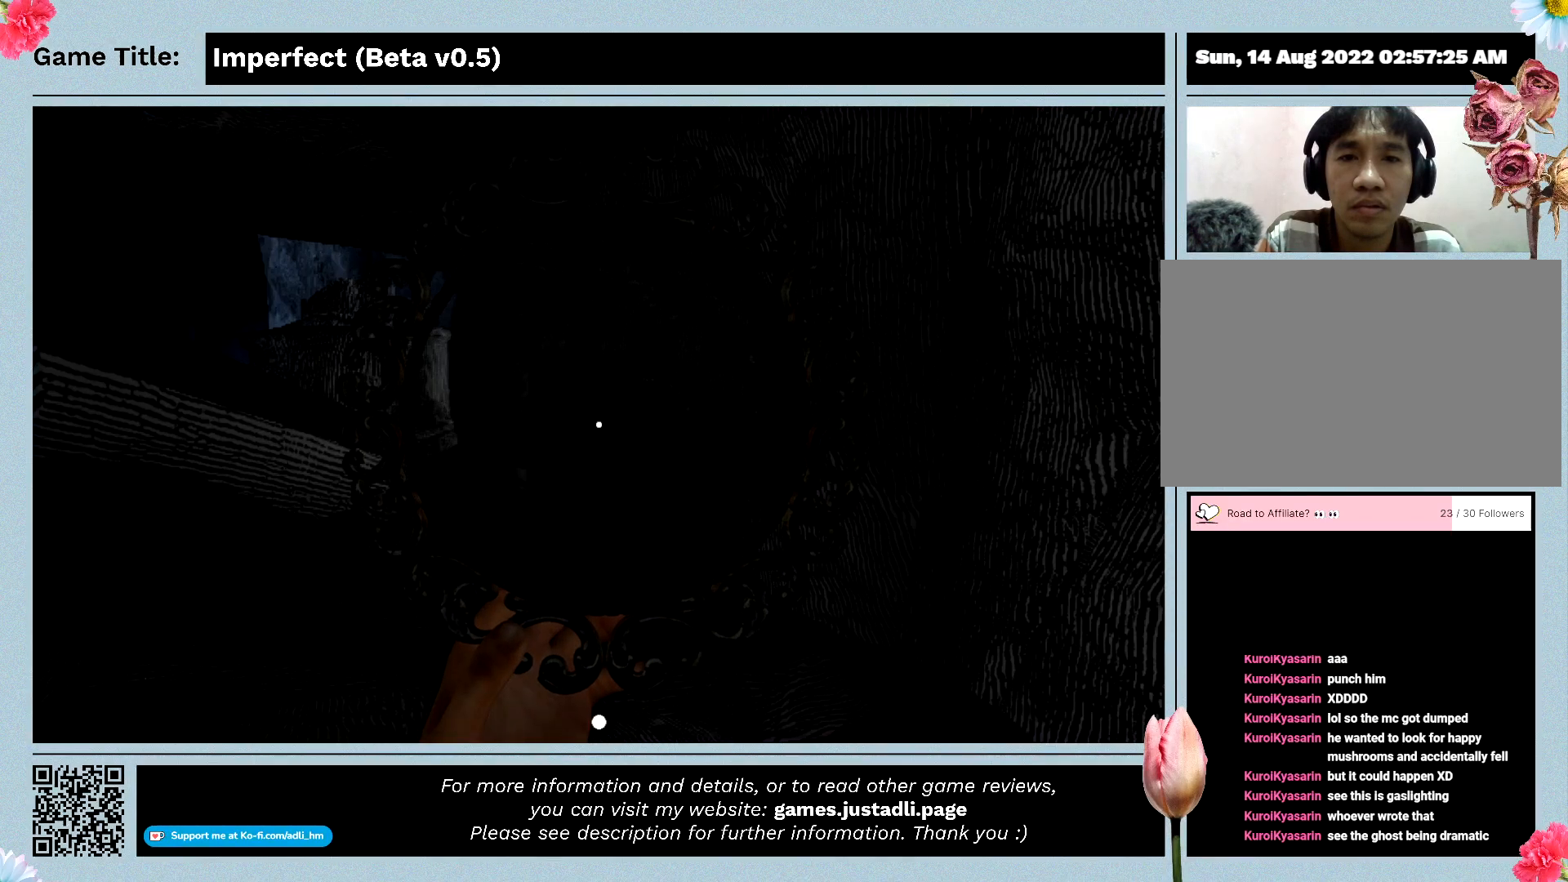
{"keys": ["shift", "w"], "mouse": ["left"], "events": []}
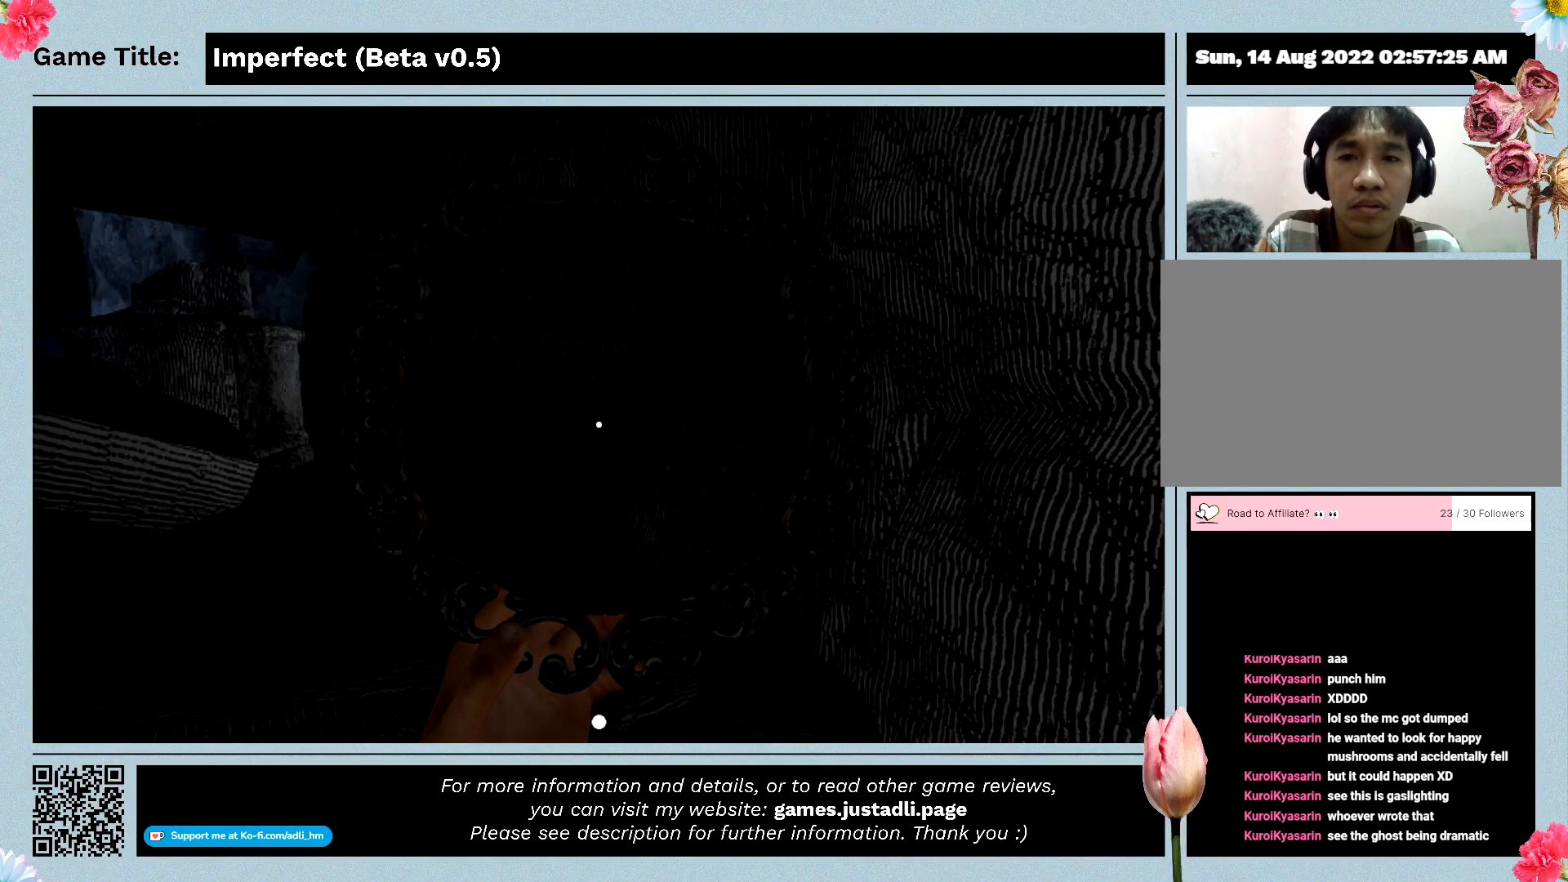
{"keys": ["shift", "w"], "mouse": ["left"], "events": []}
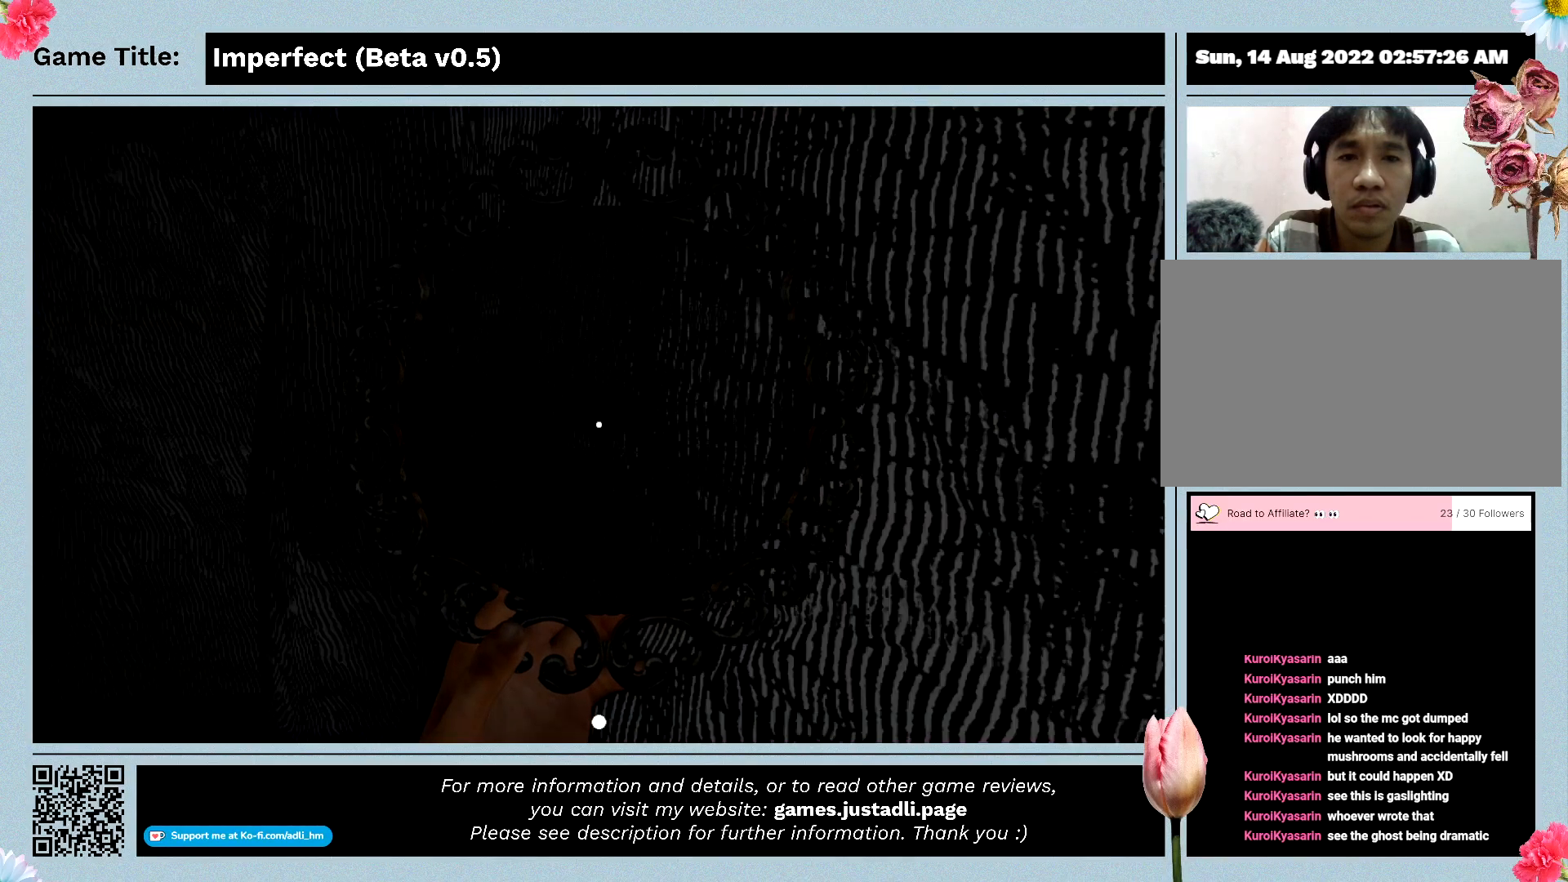
{"keys": ["shift", "w"], "mouse": ["left"], "events": []}
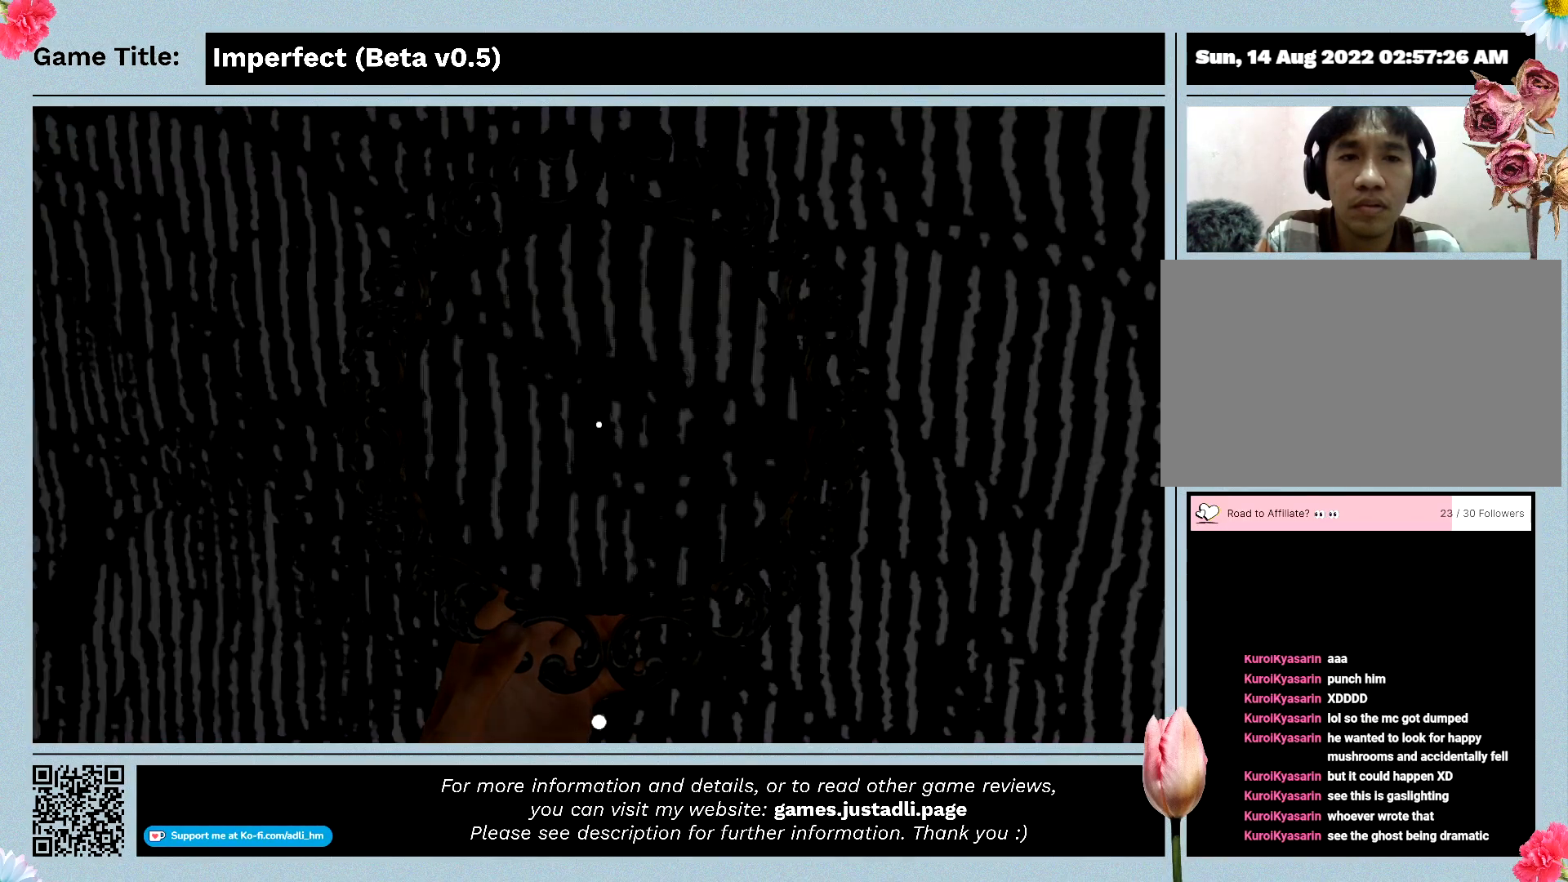
{"keys": ["shift", "w"], "mouse": ["left"], "events": []}
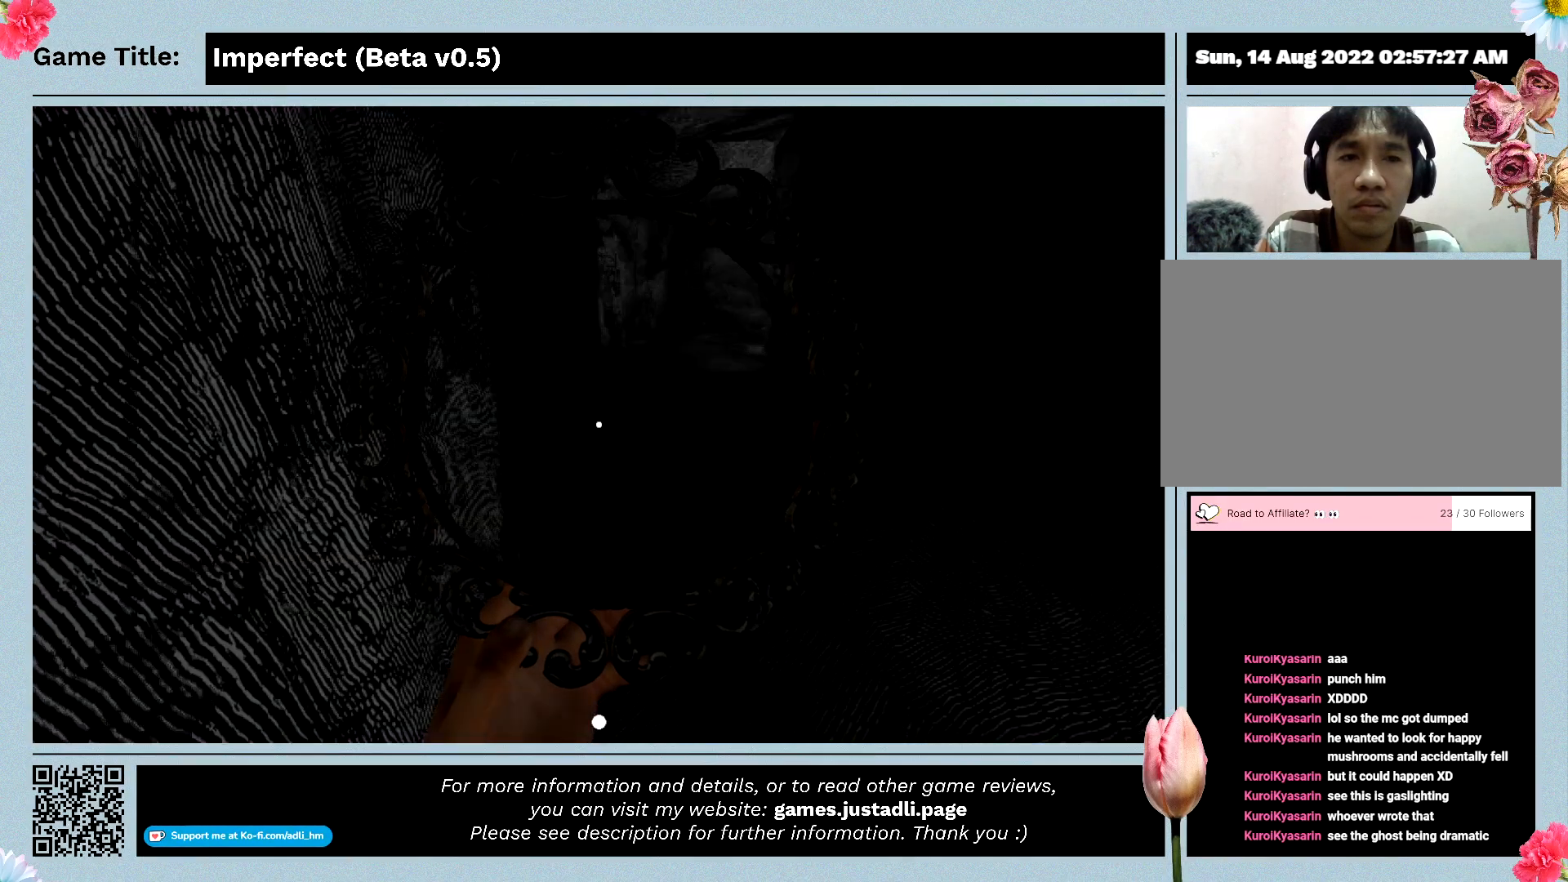
{"keys": ["shift", "w"], "mouse": ["left"], "events": []}
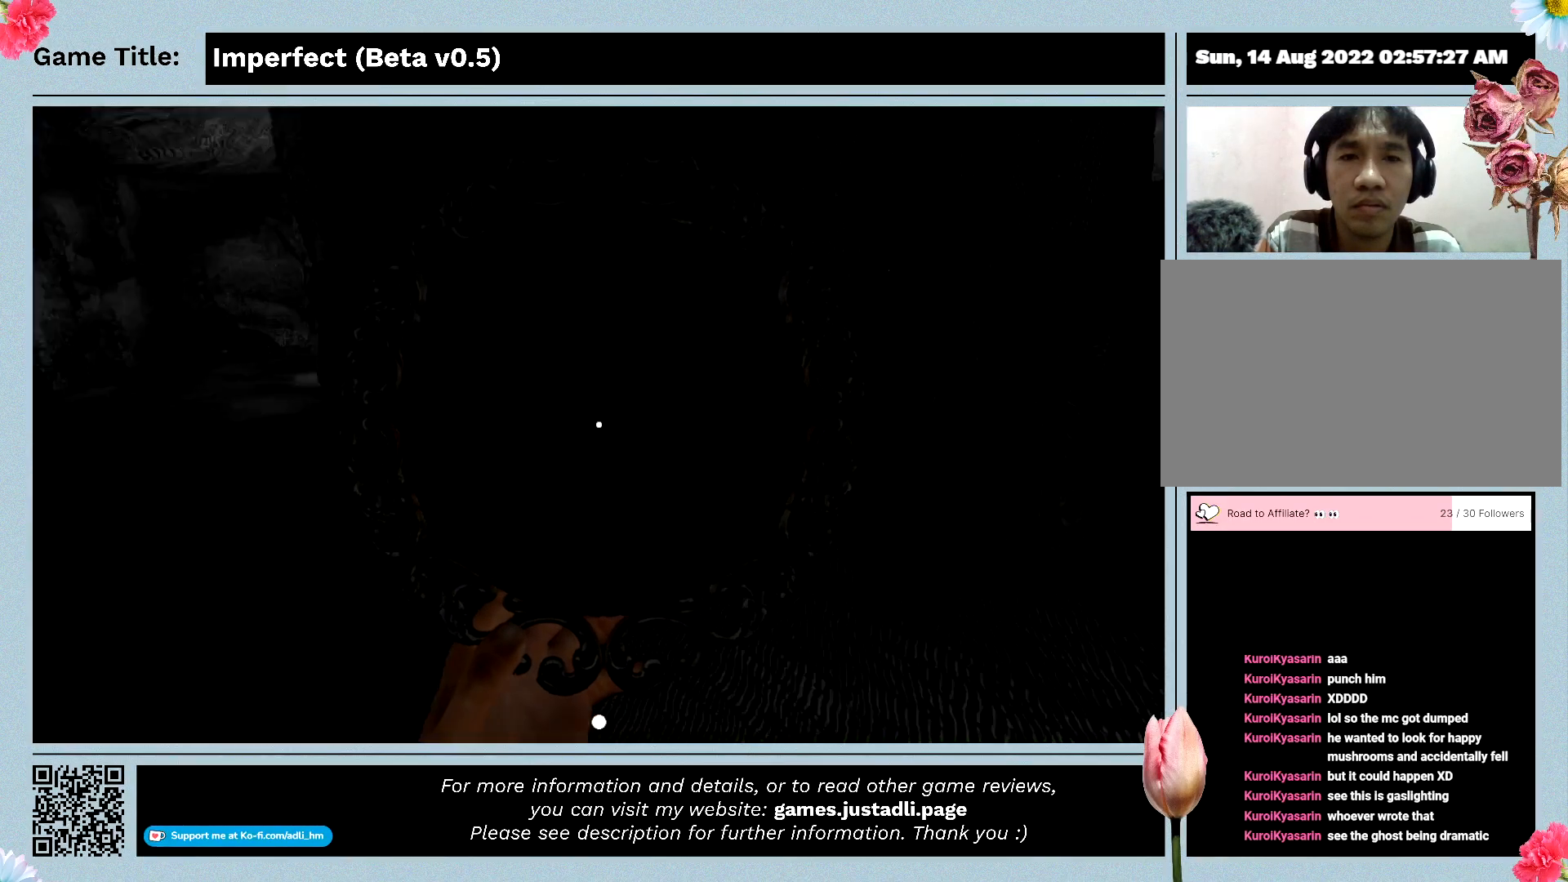
{"keys": ["shift", "w"], "mouse": ["left"], "events": []}
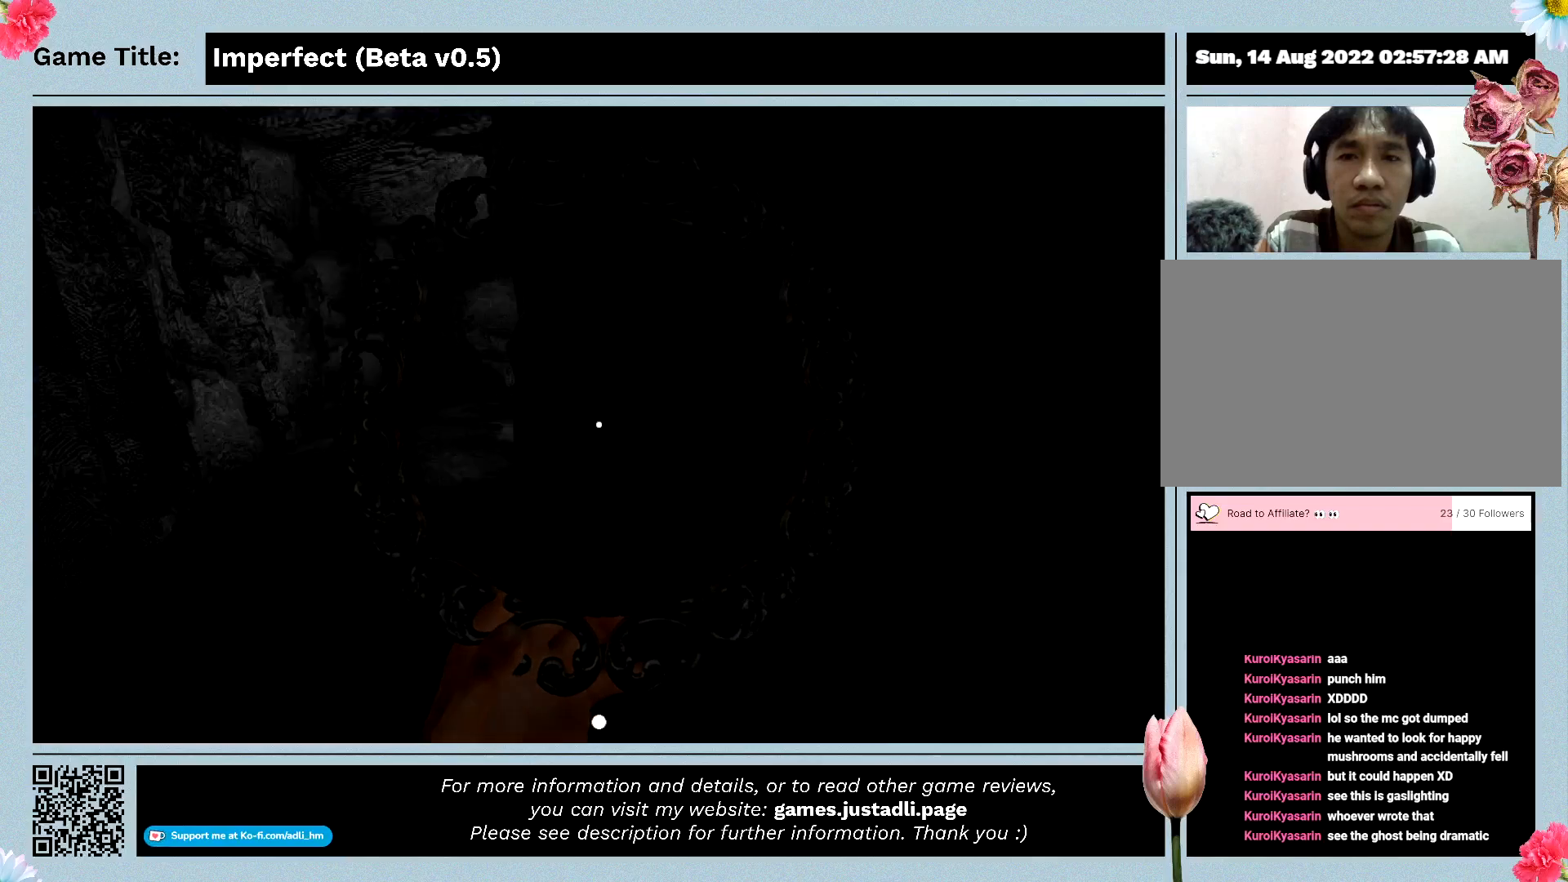
{"keys": ["shift", "w"], "mouse": ["left"], "events": []}
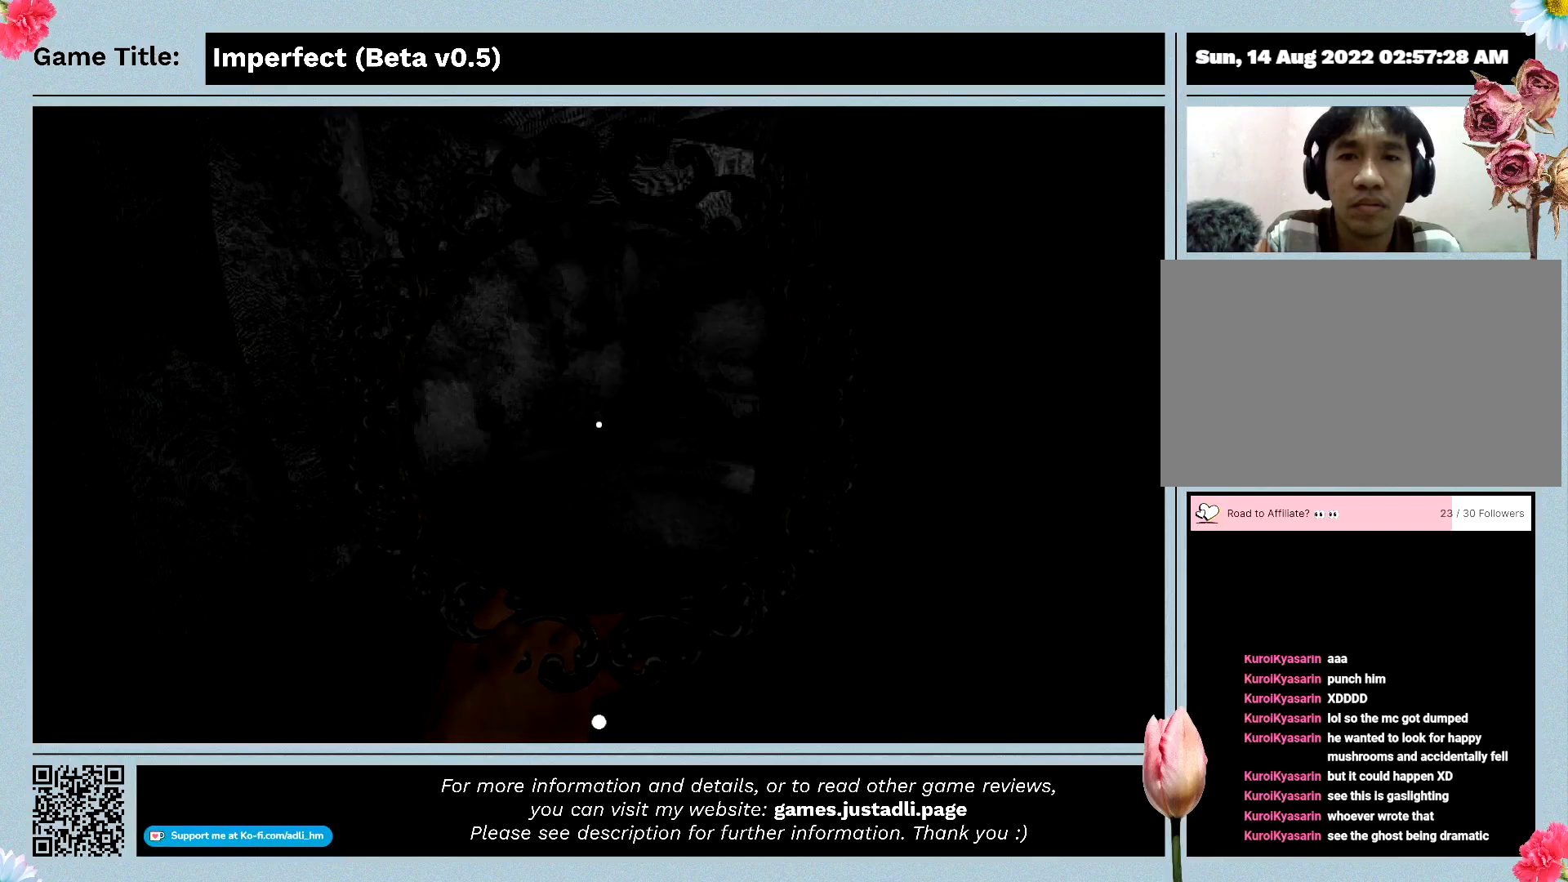
{"keys": ["shift", "w"], "mouse": ["left"], "events": []}
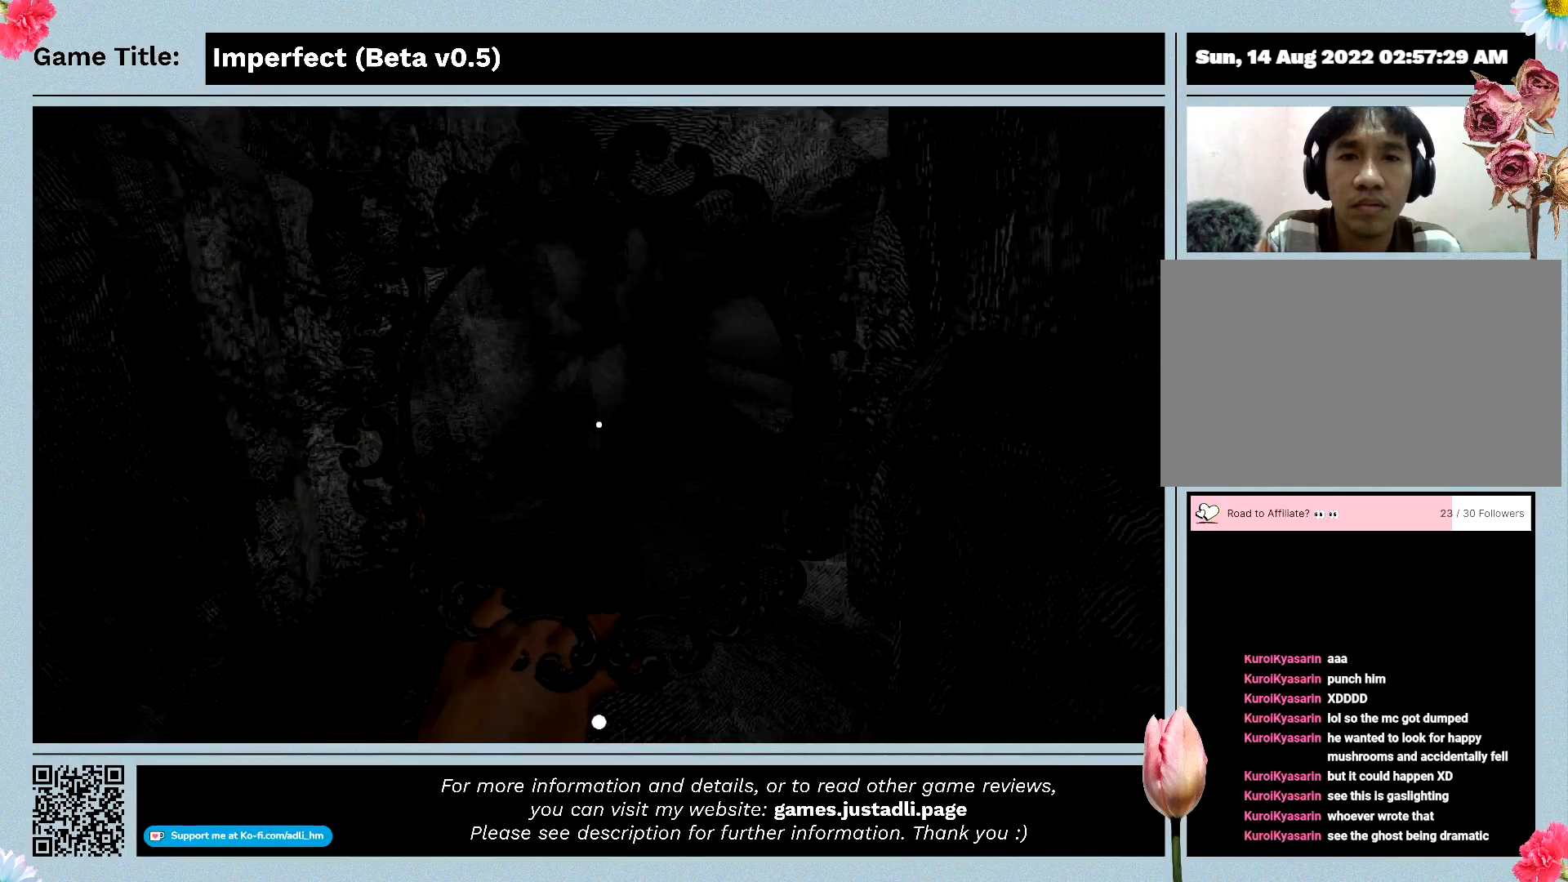
{"keys": ["shift", "w"], "mouse": ["left"], "events": []}
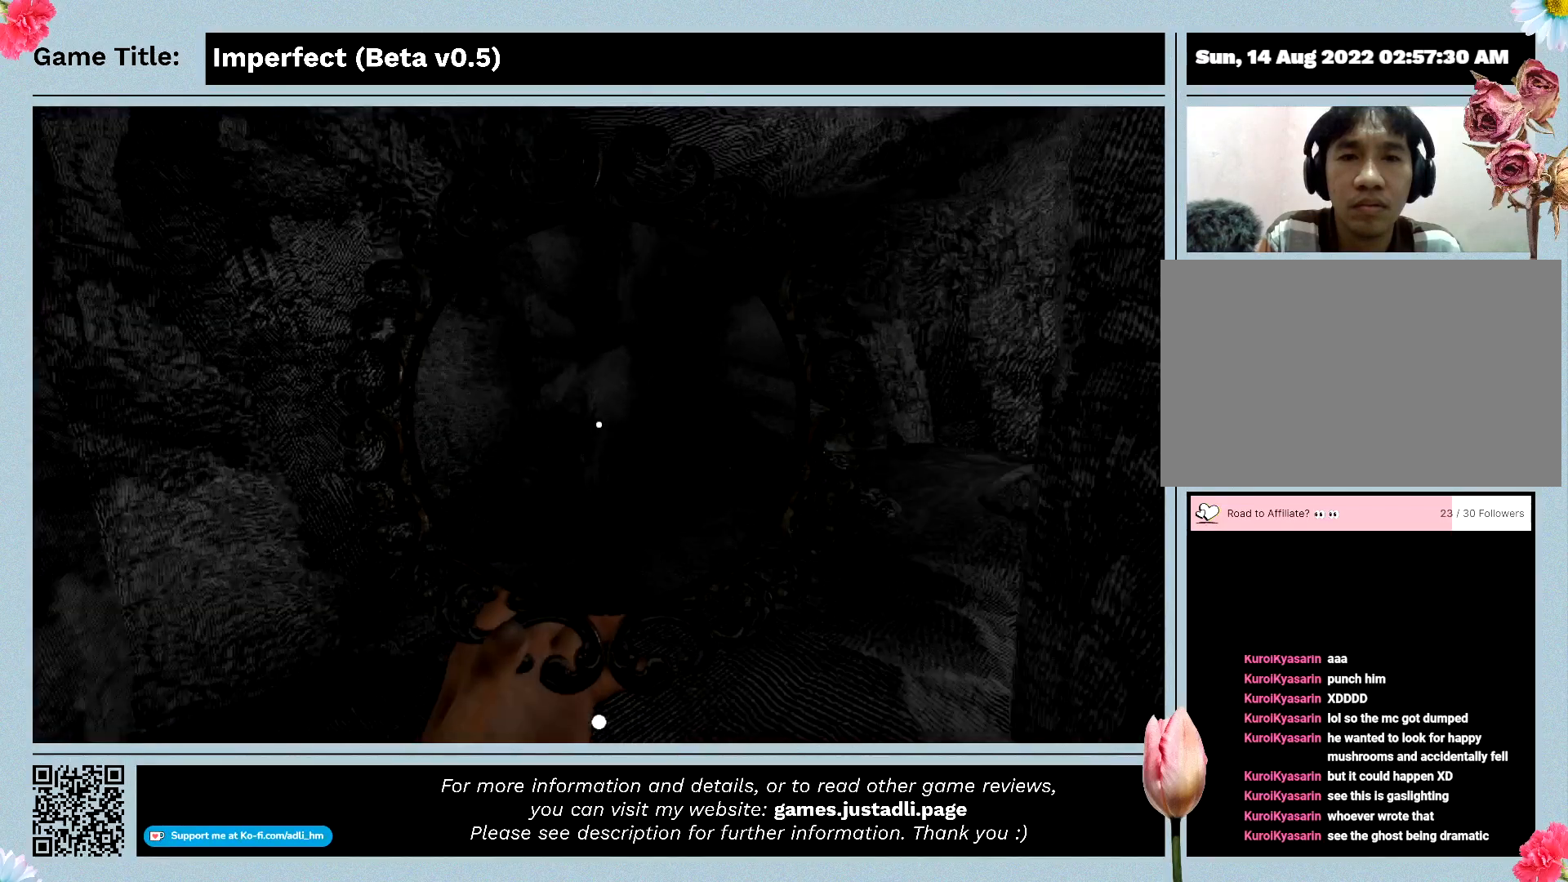
{"keys": ["shift", "w"], "mouse": ["left"], "events": []}
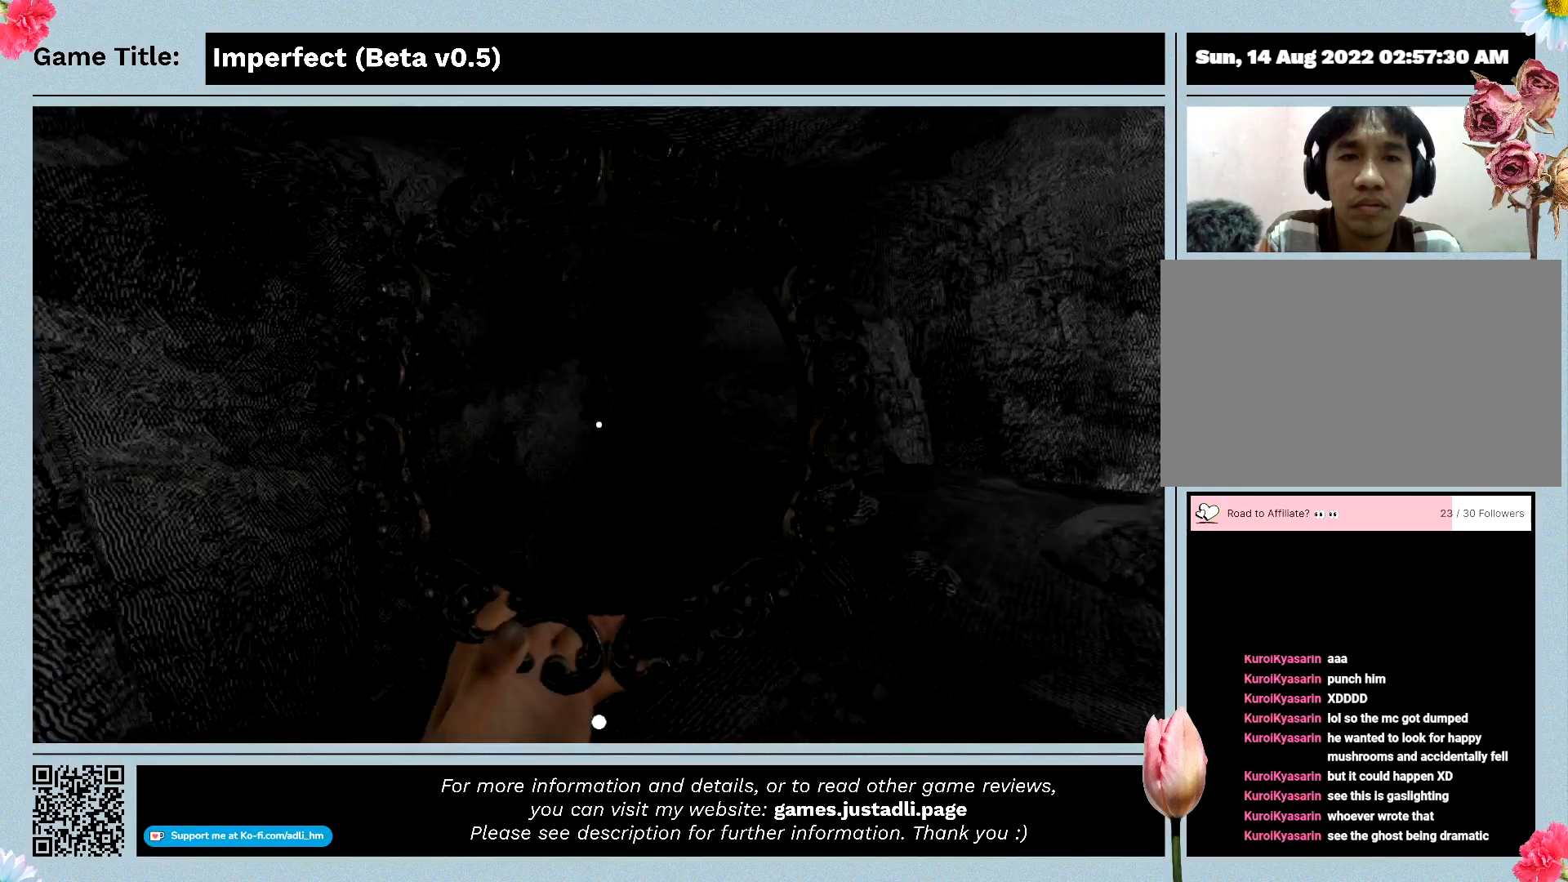
{"keys": ["shift", "w"], "mouse": ["left"], "events": []}
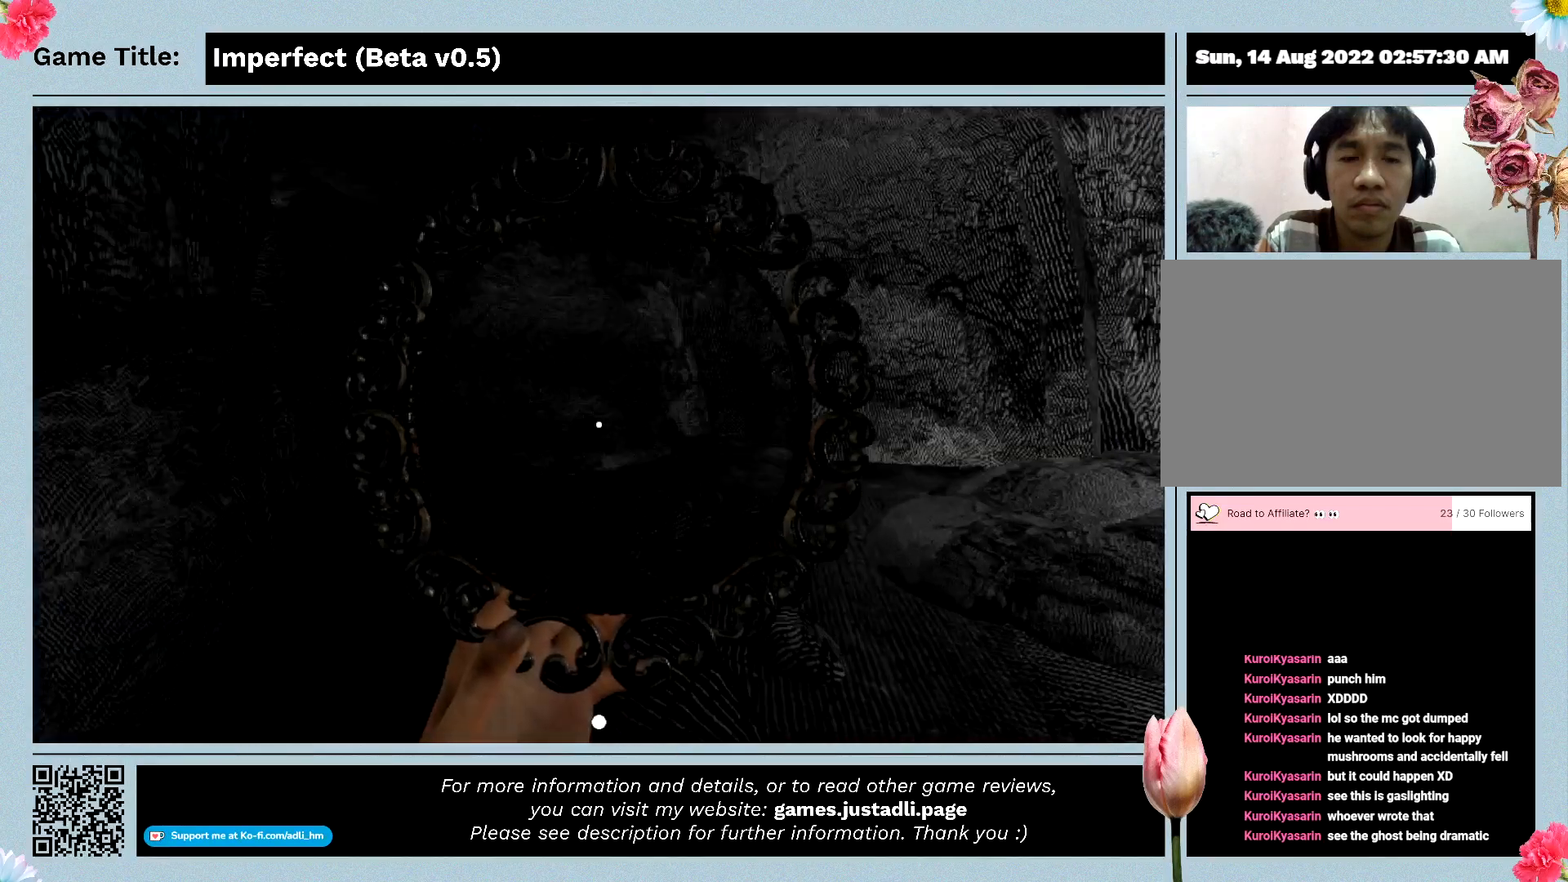
{"keys": ["shift", "w"], "mouse": ["left"], "events": []}
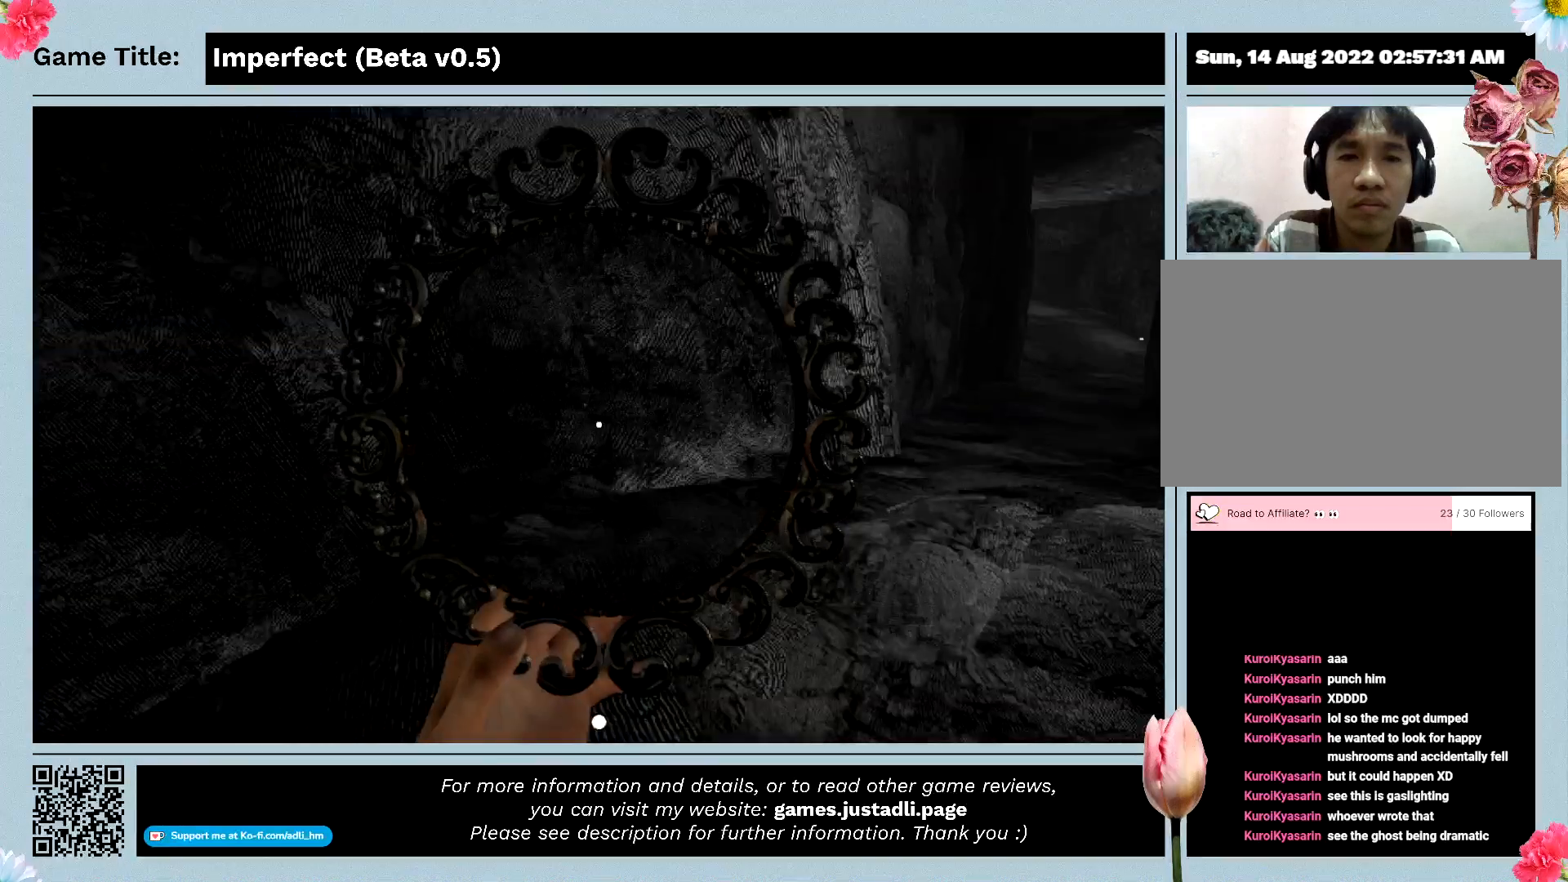
{"keys": ["shift", "w"], "mouse": ["left"], "events": []}
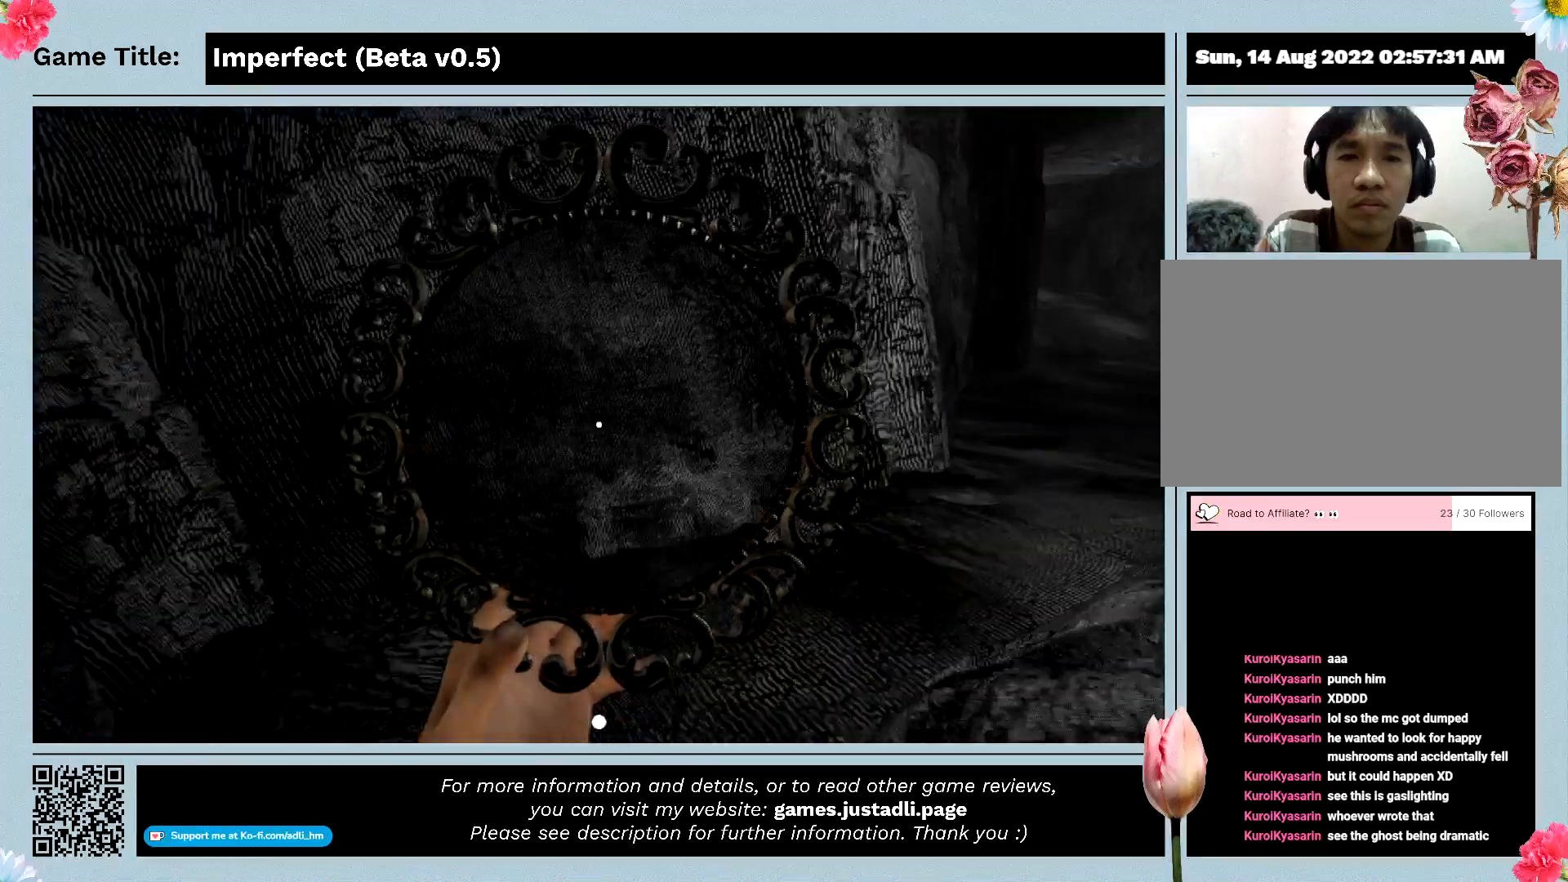
{"keys": ["shift", "w"], "mouse": ["left"], "events": []}
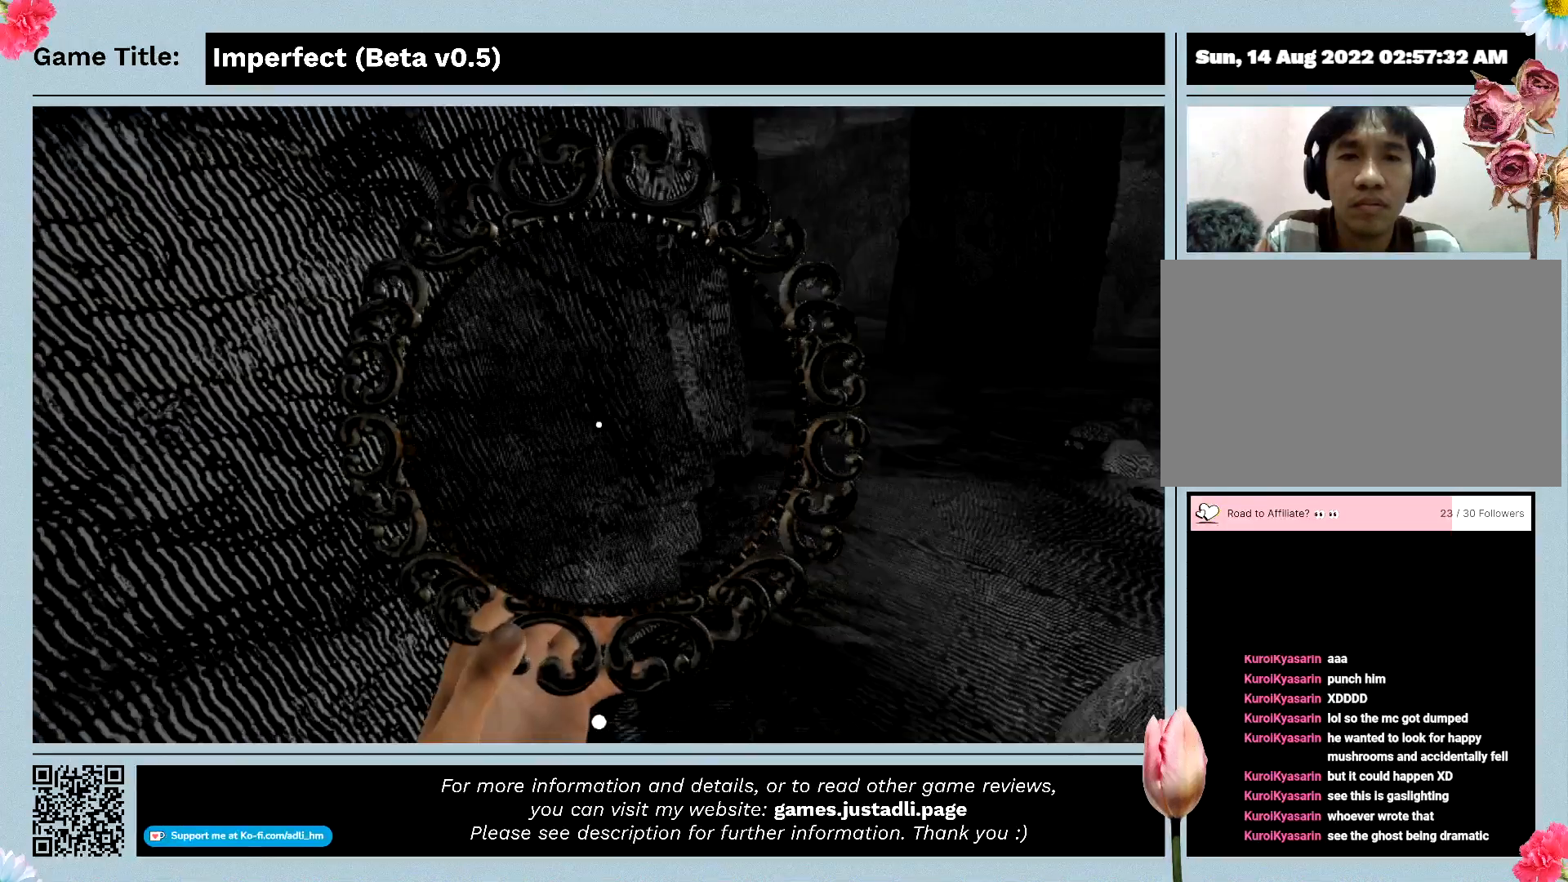
{"keys": ["shift", "w"], "mouse": ["left"], "events": []}